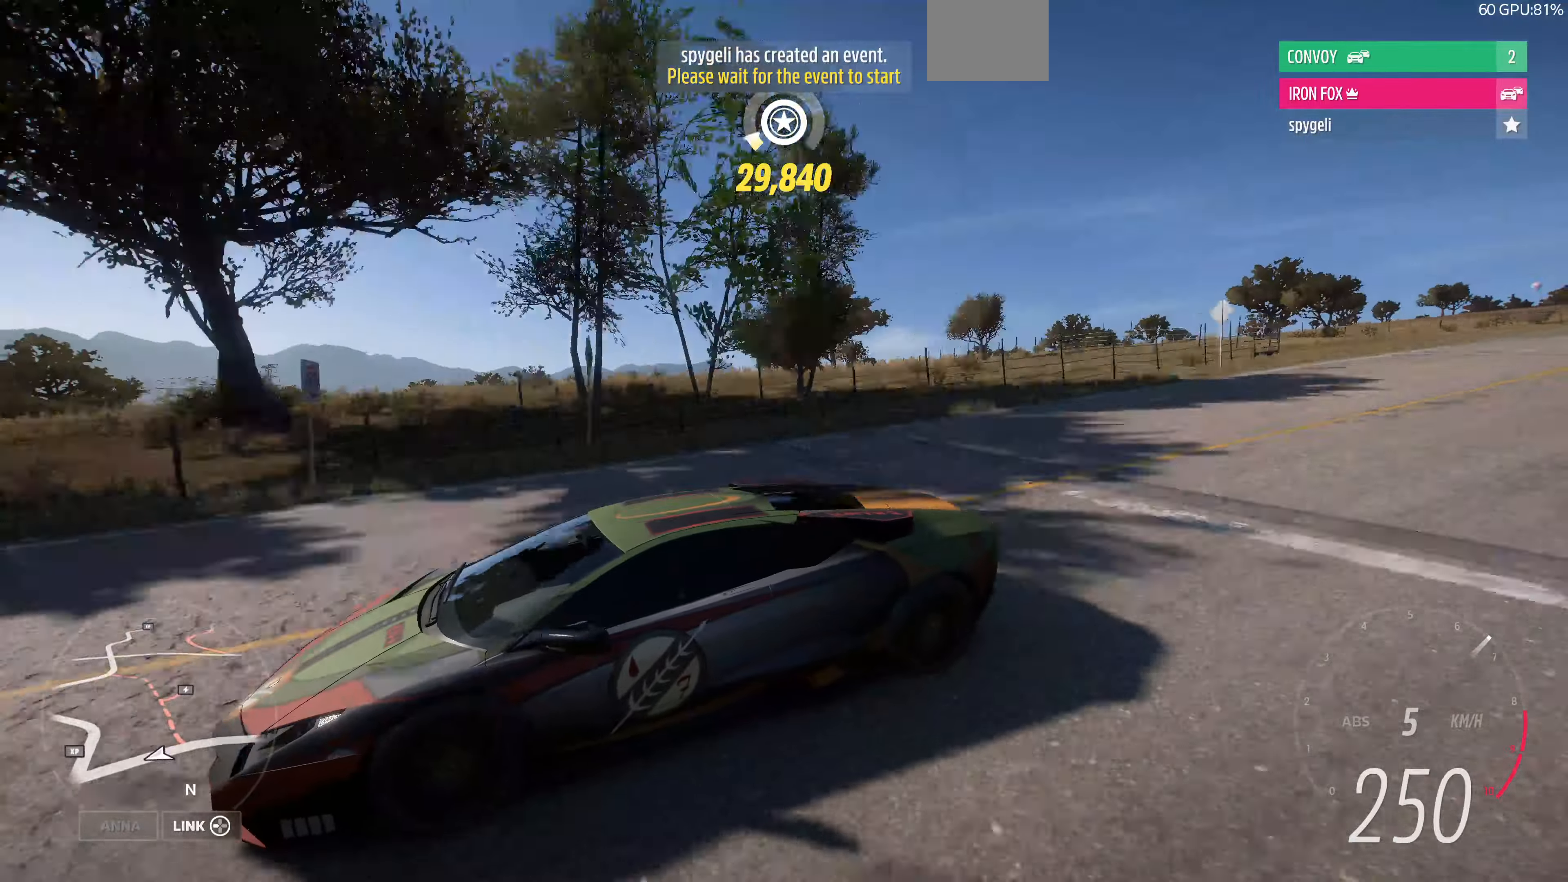
Gameplay with a controller (PlayStation layout); each line is a JSON object with the inputs held at the frame after it. "events" lists button and stick changes between this image and that frame as [ms after this image, input, new state], when the widget could be followed in between.
{"buttons": ["R2"], "left_stick": "up", "right_stick": "center", "events": [[100, "right_stick", "center"]]}
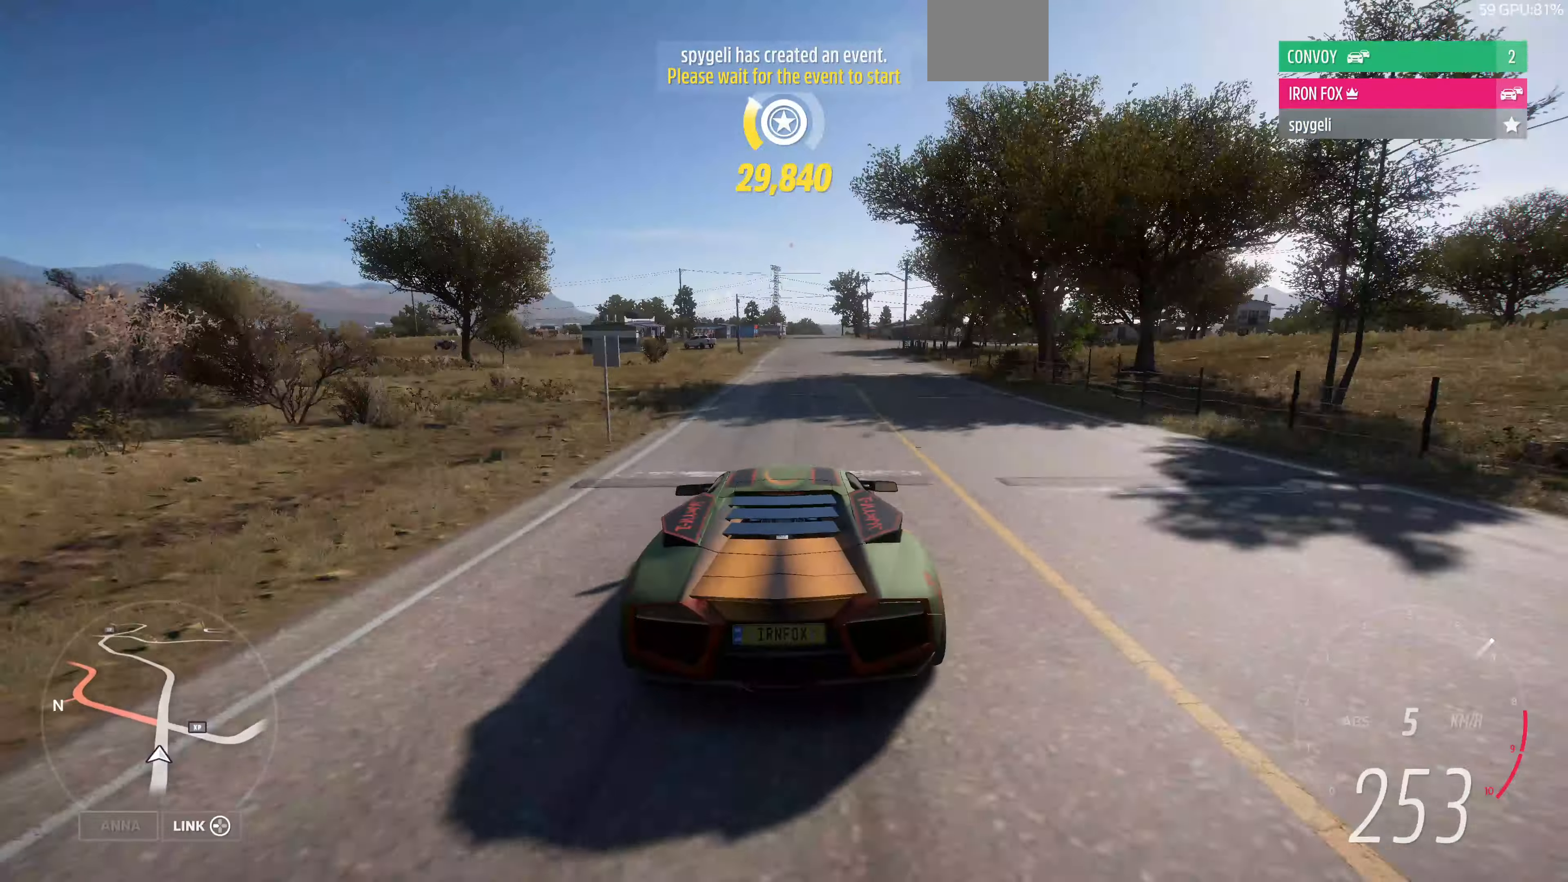
{"buttons": ["R2"], "left_stick": "up", "right_stick": "center", "events": []}
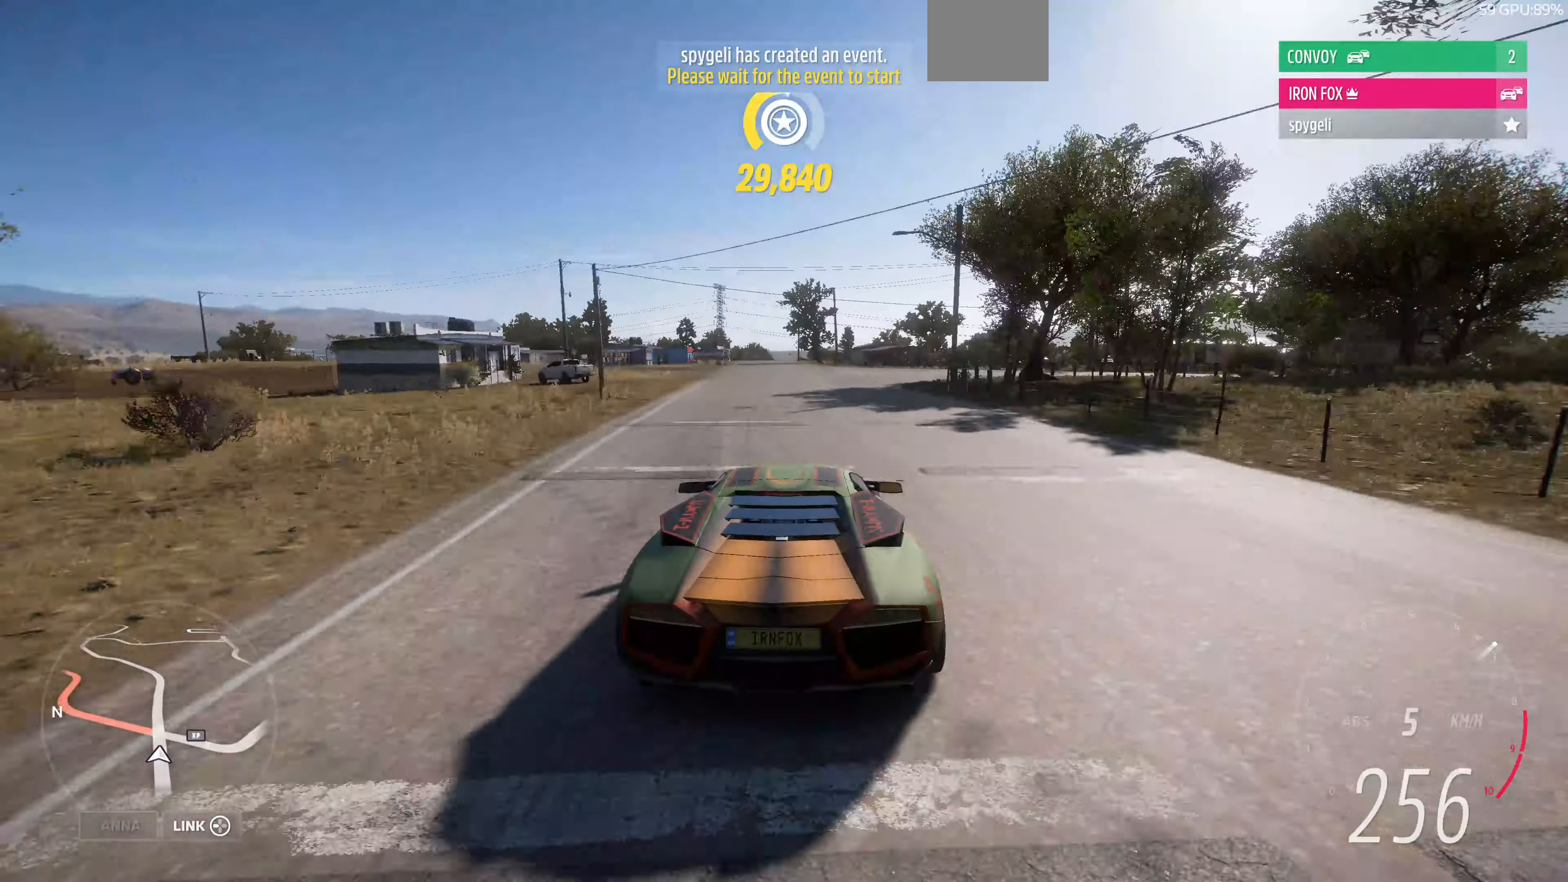
{"buttons": ["R2"], "left_stick": "up", "right_stick": "center", "events": []}
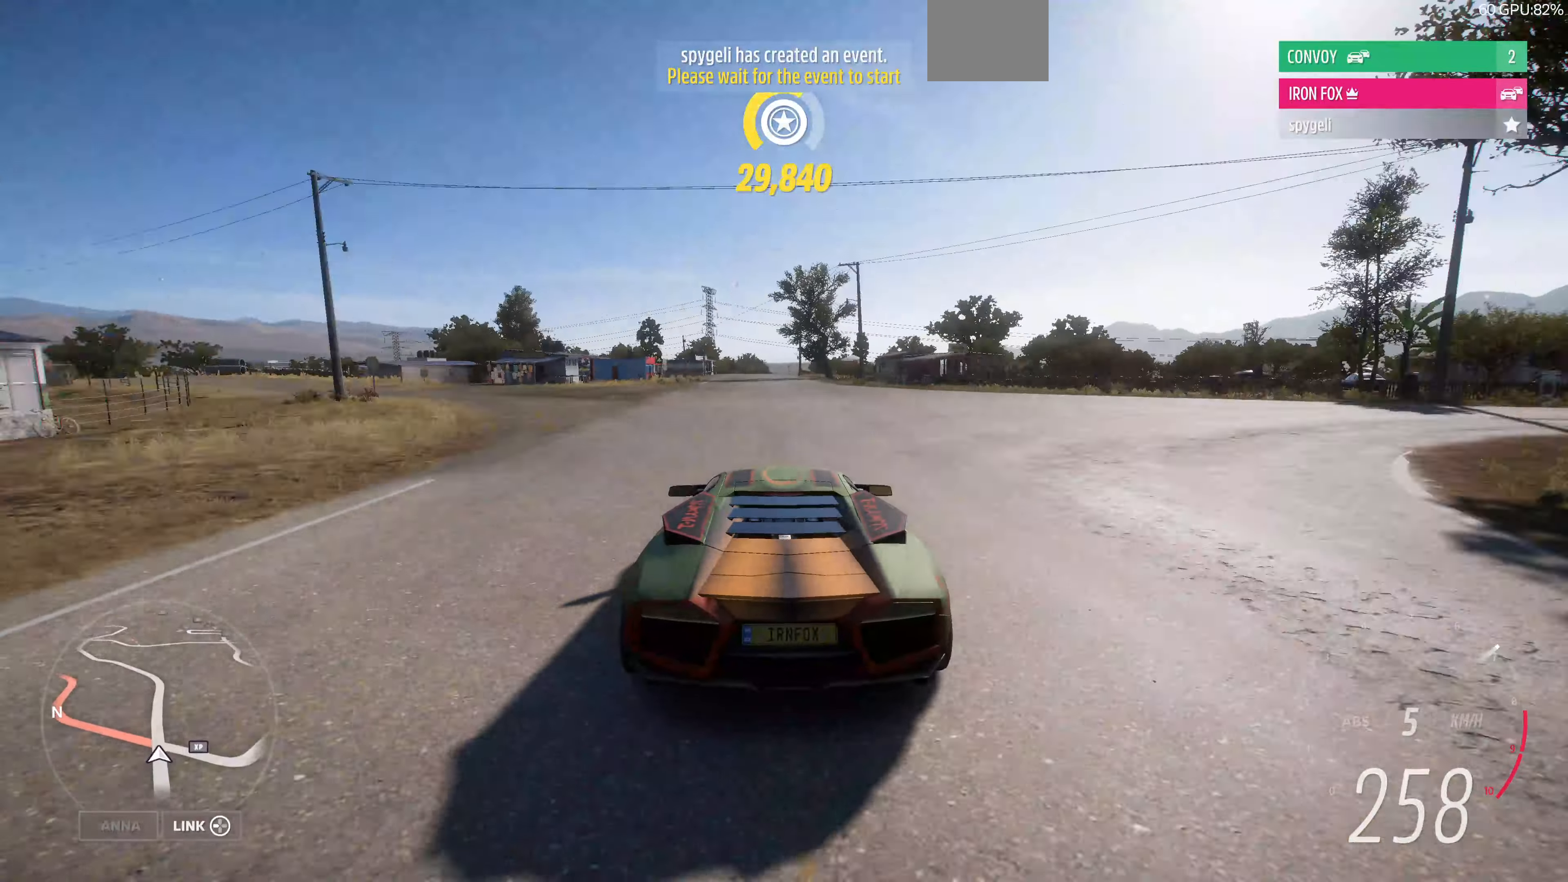
{"buttons": ["R2"], "left_stick": "up", "right_stick": "center", "events": []}
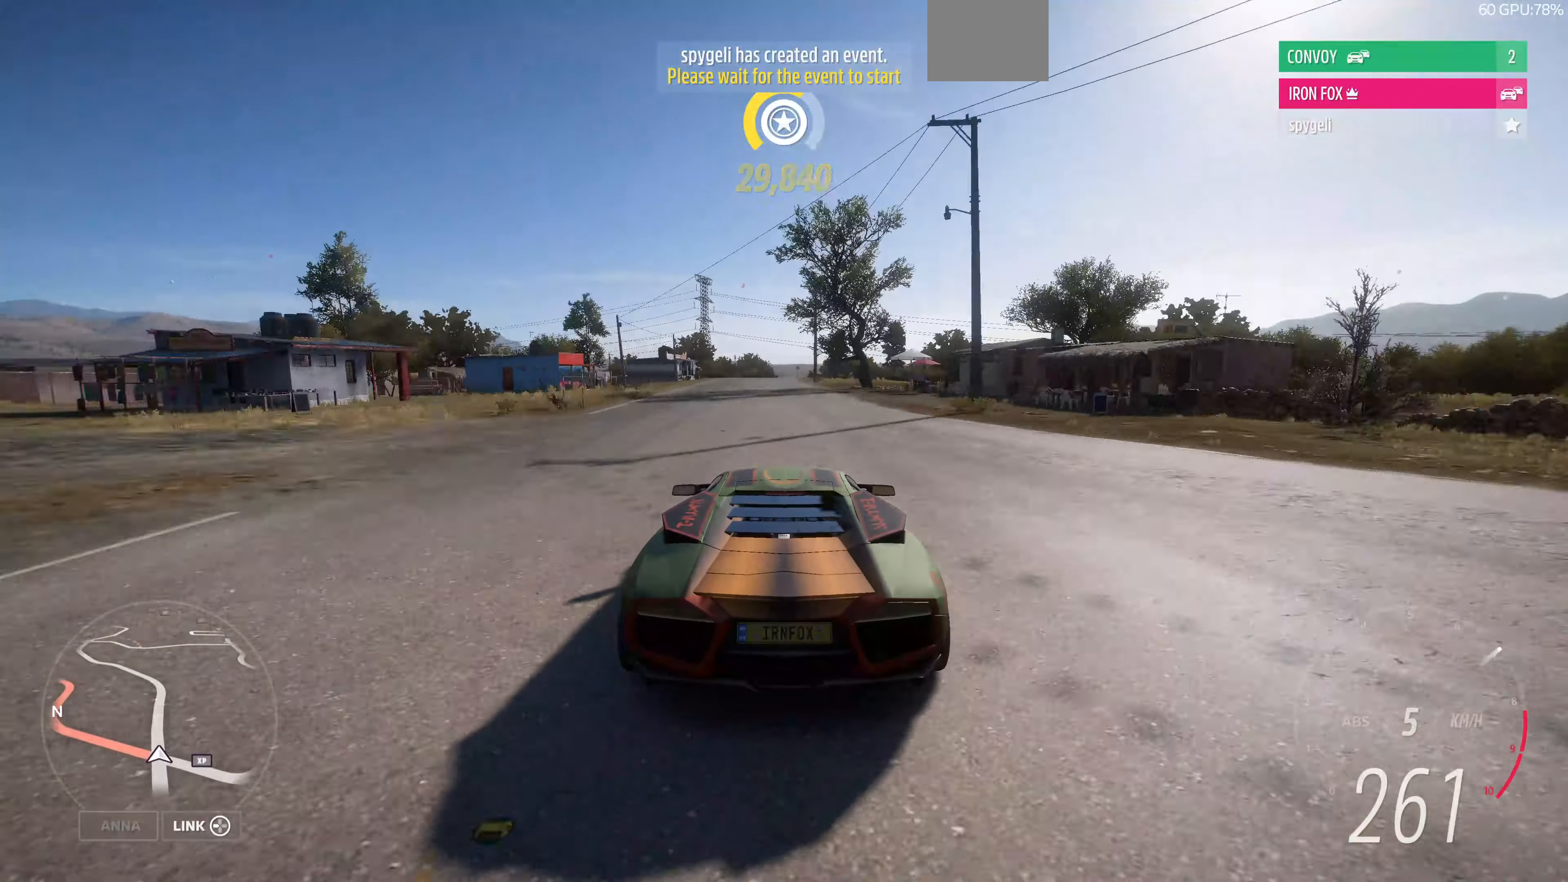
{"buttons": ["R2"], "left_stick": "up", "right_stick": "up", "events": [[467, "right_stick", "up"]]}
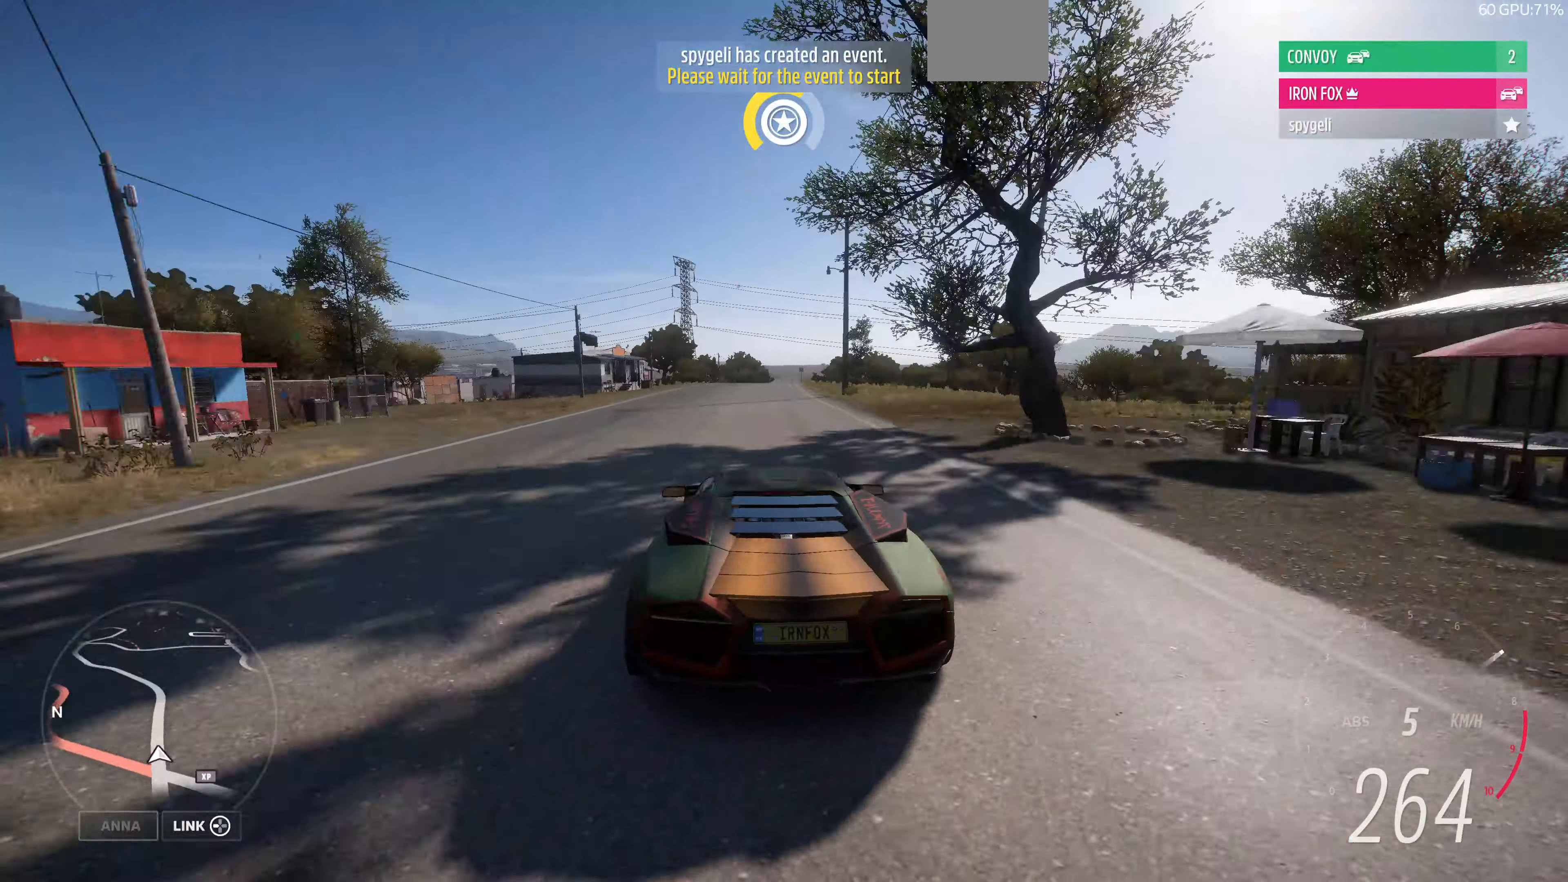
{"buttons": ["R2"], "left_stick": "up", "right_stick": "up", "events": []}
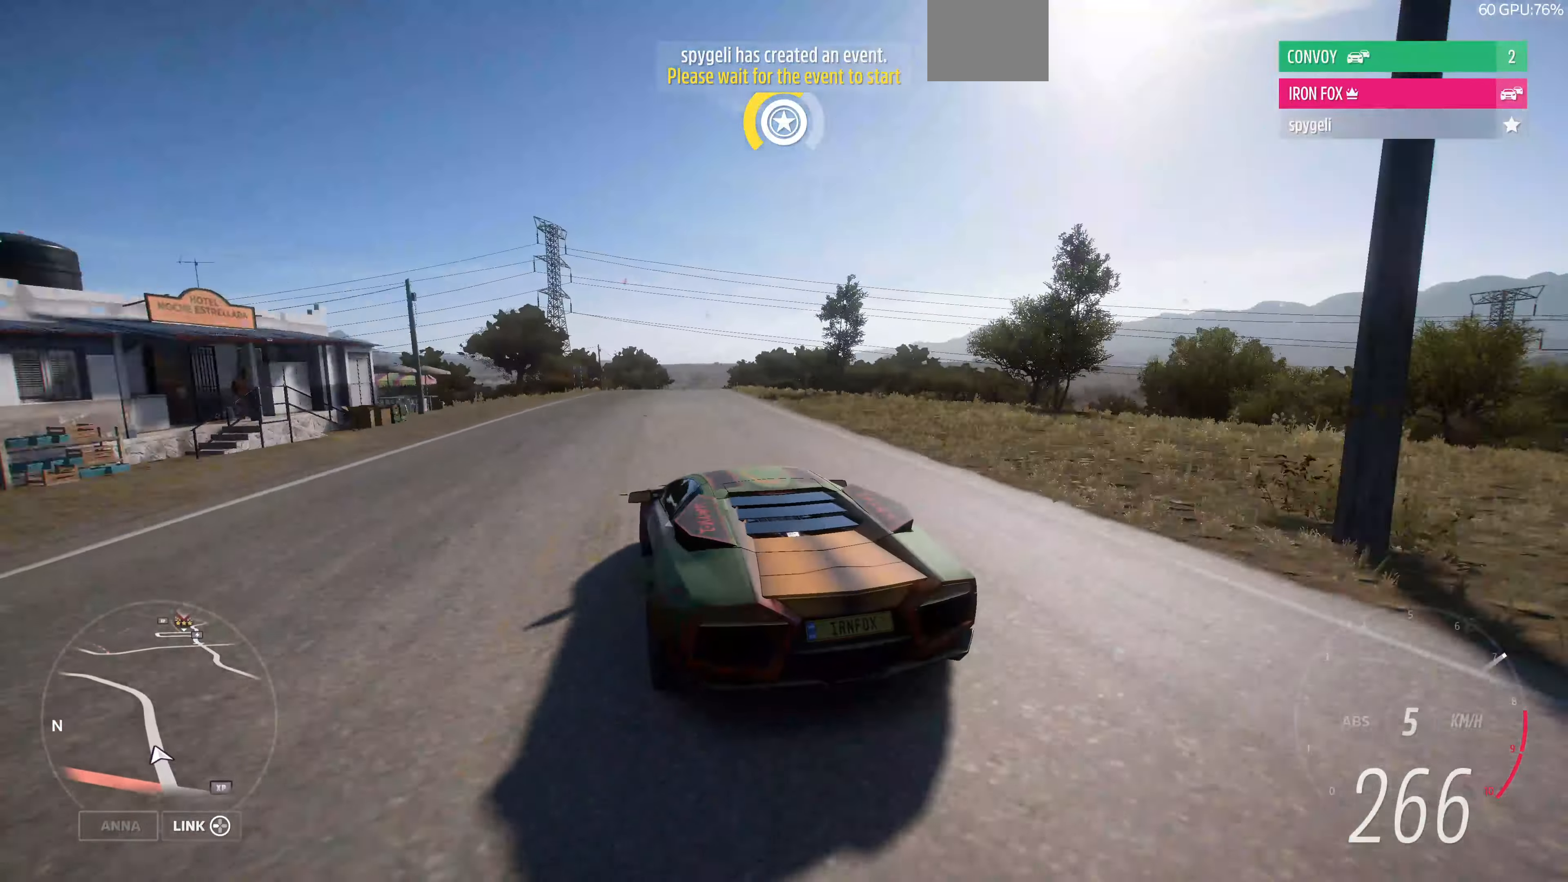
{"buttons": ["R2"], "left_stick": "up-right", "right_stick": "up", "events": [[133, "left_stick", "up-right"]]}
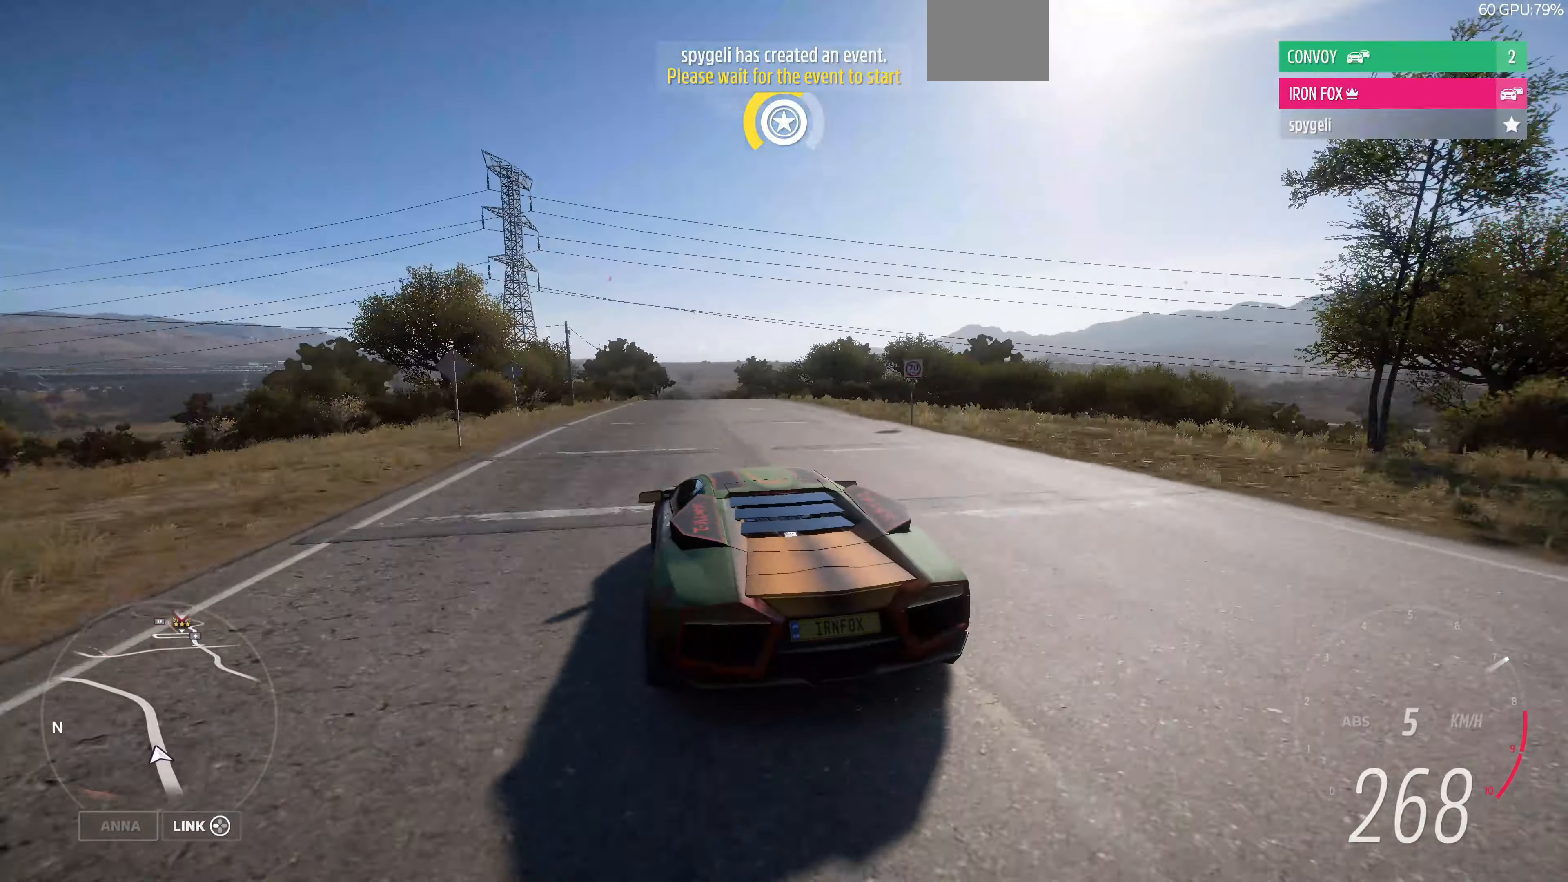
{"buttons": ["R2"], "left_stick": "up-right", "right_stick": "center", "events": [[33, "left_stick", "up-left"], [233, "left_stick", "up-right"], [433, "right_stick", "center"]]}
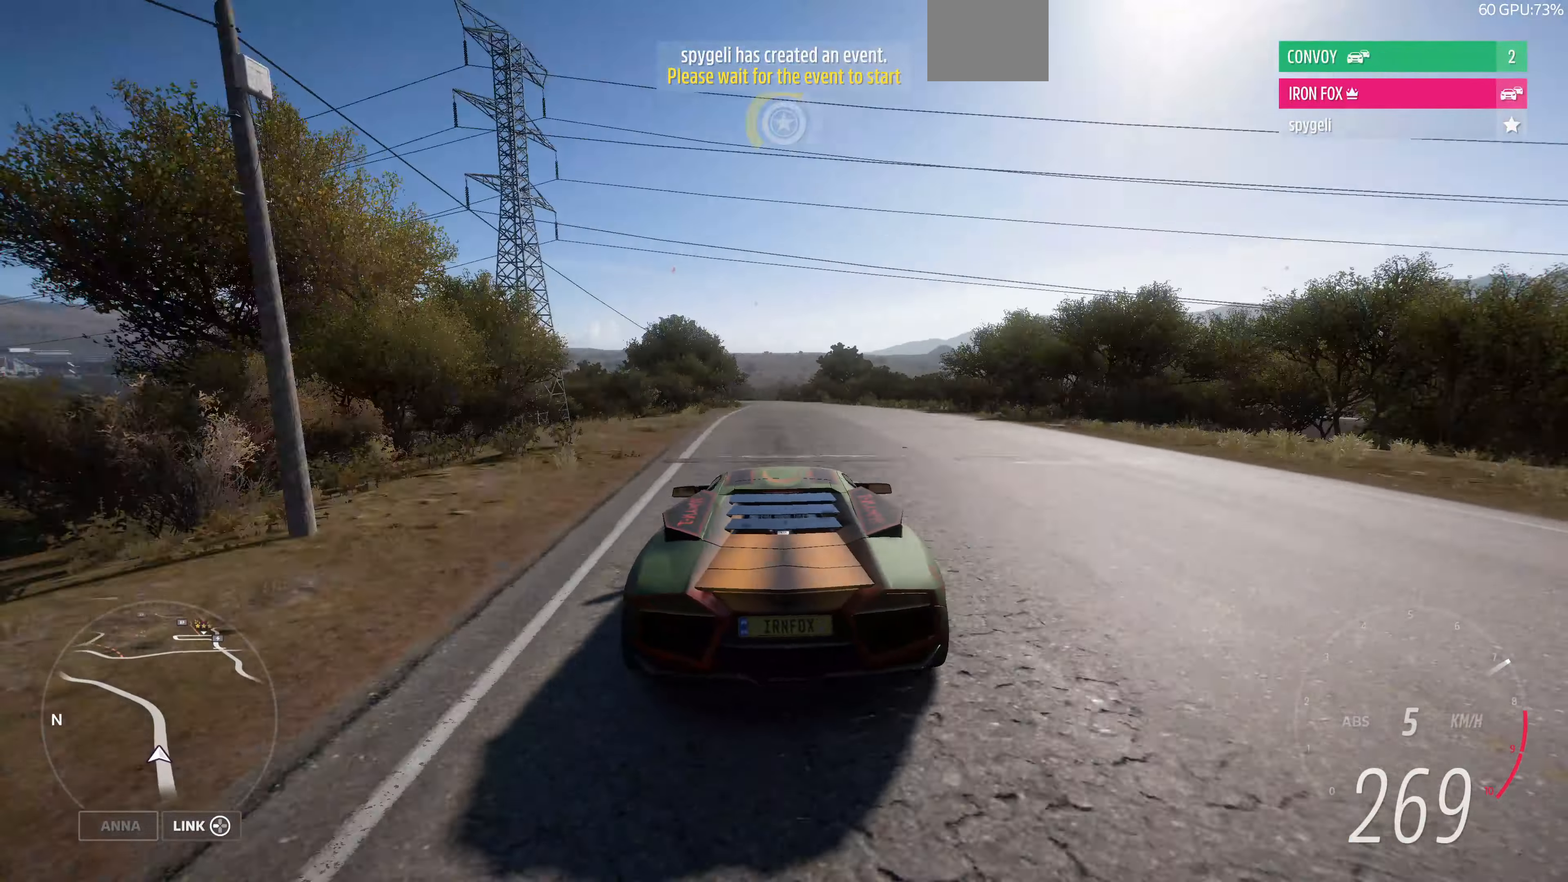
{"buttons": ["R2"], "left_stick": "up", "right_stick": "center", "events": [[300, "left_stick", "up"]]}
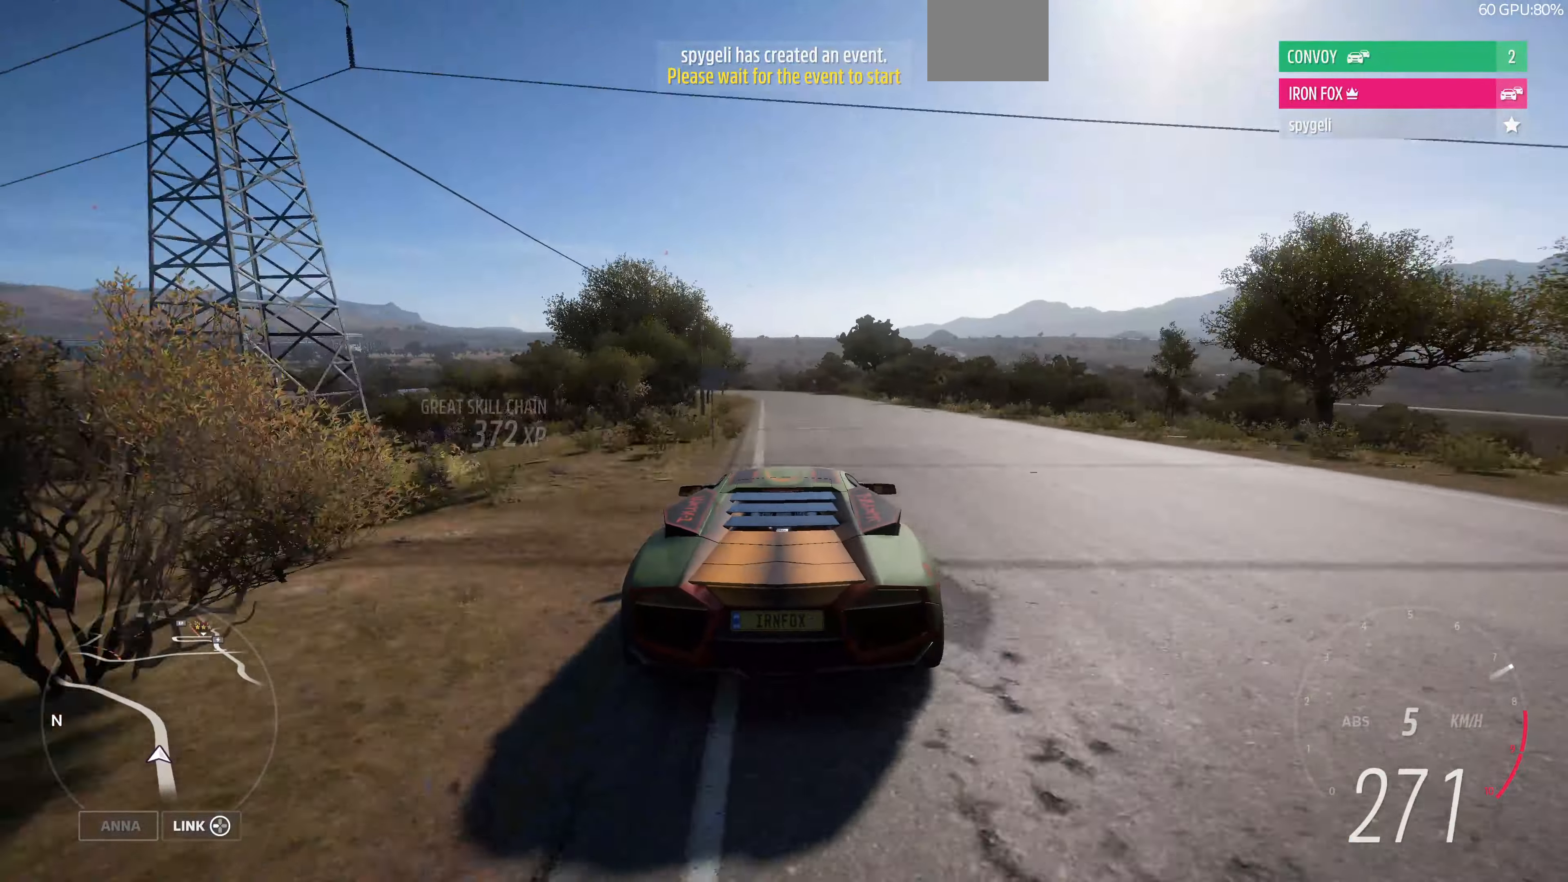
{"buttons": ["R2"], "left_stick": "up", "right_stick": "center", "events": [[200, "left_stick", "up-right"], [366, "left_stick", "up"]]}
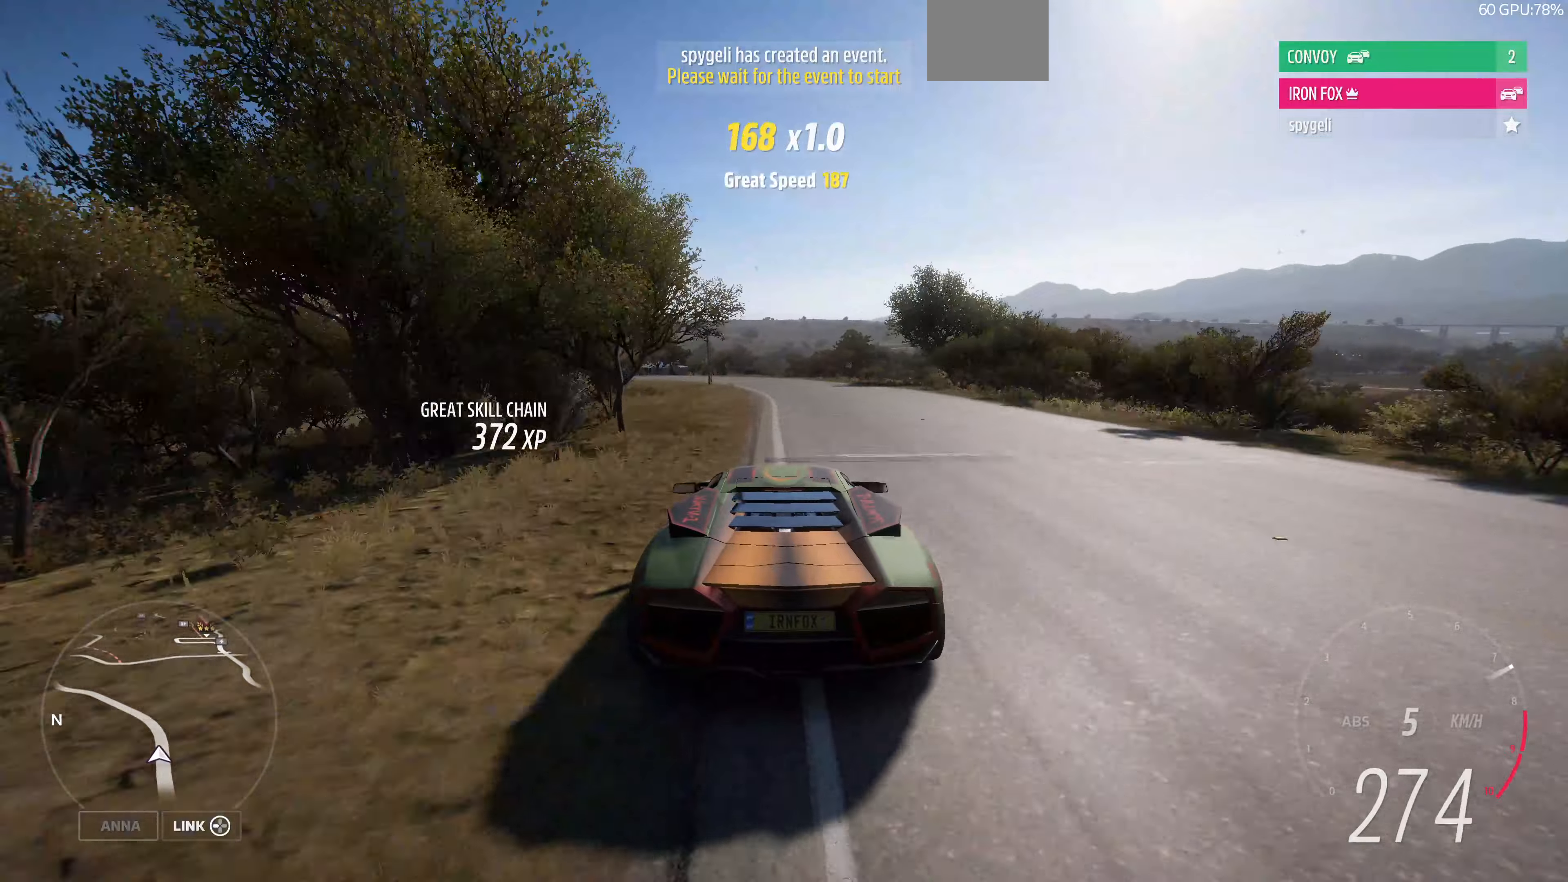
{"buttons": ["R2"], "left_stick": "up-left", "right_stick": "center", "events": [[66, "left_stick", "up-left"]]}
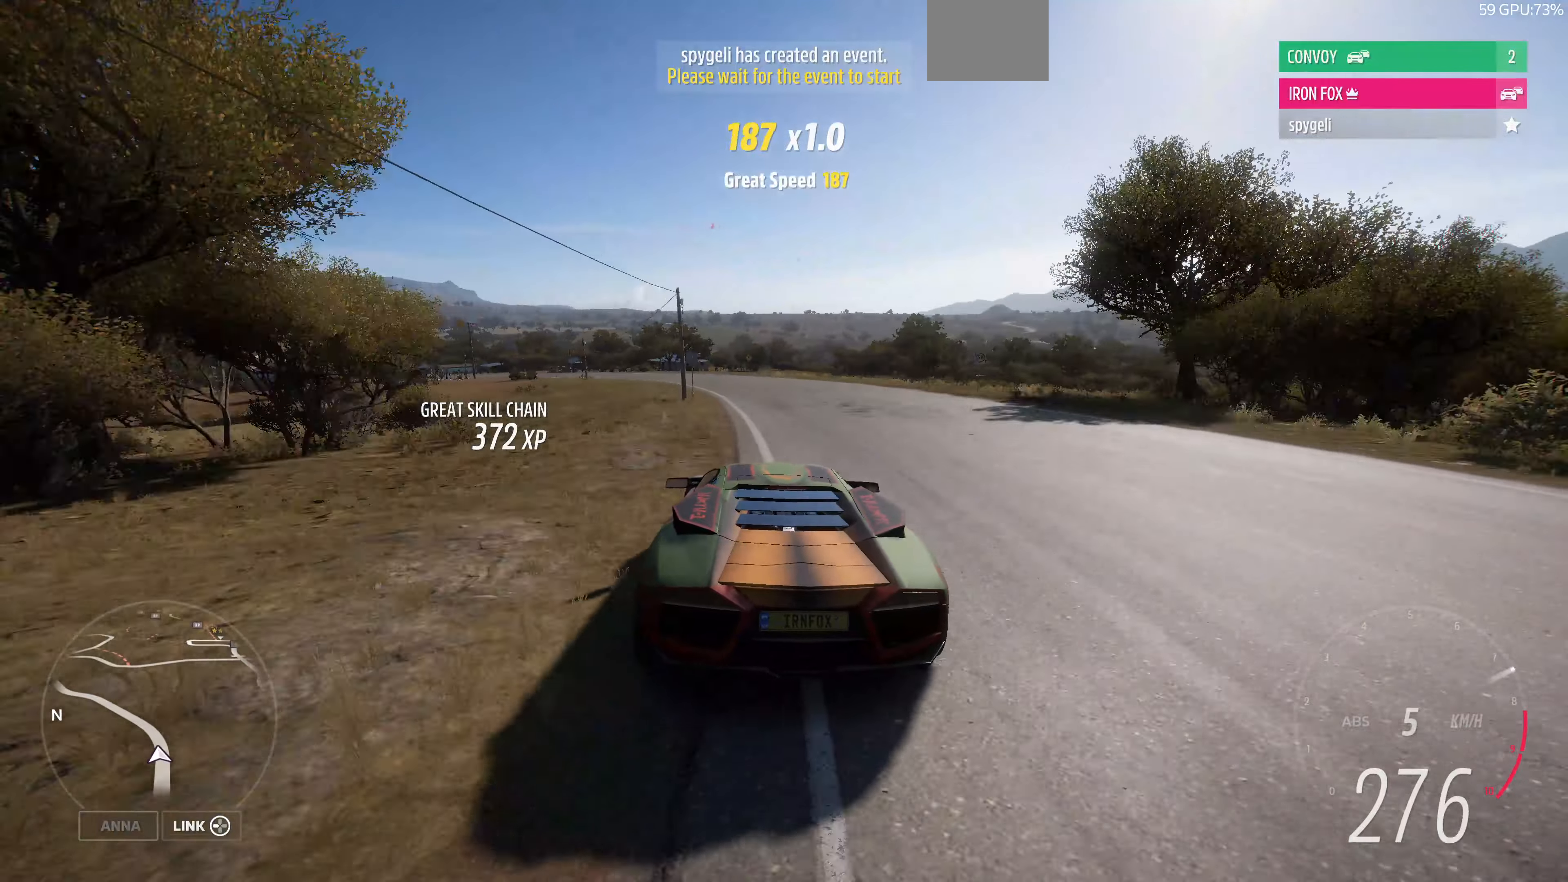
{"buttons": [], "left_stick": "left", "right_stick": "center", "events": [[33, "R2", "up"], [266, "left_stick", "left"]]}
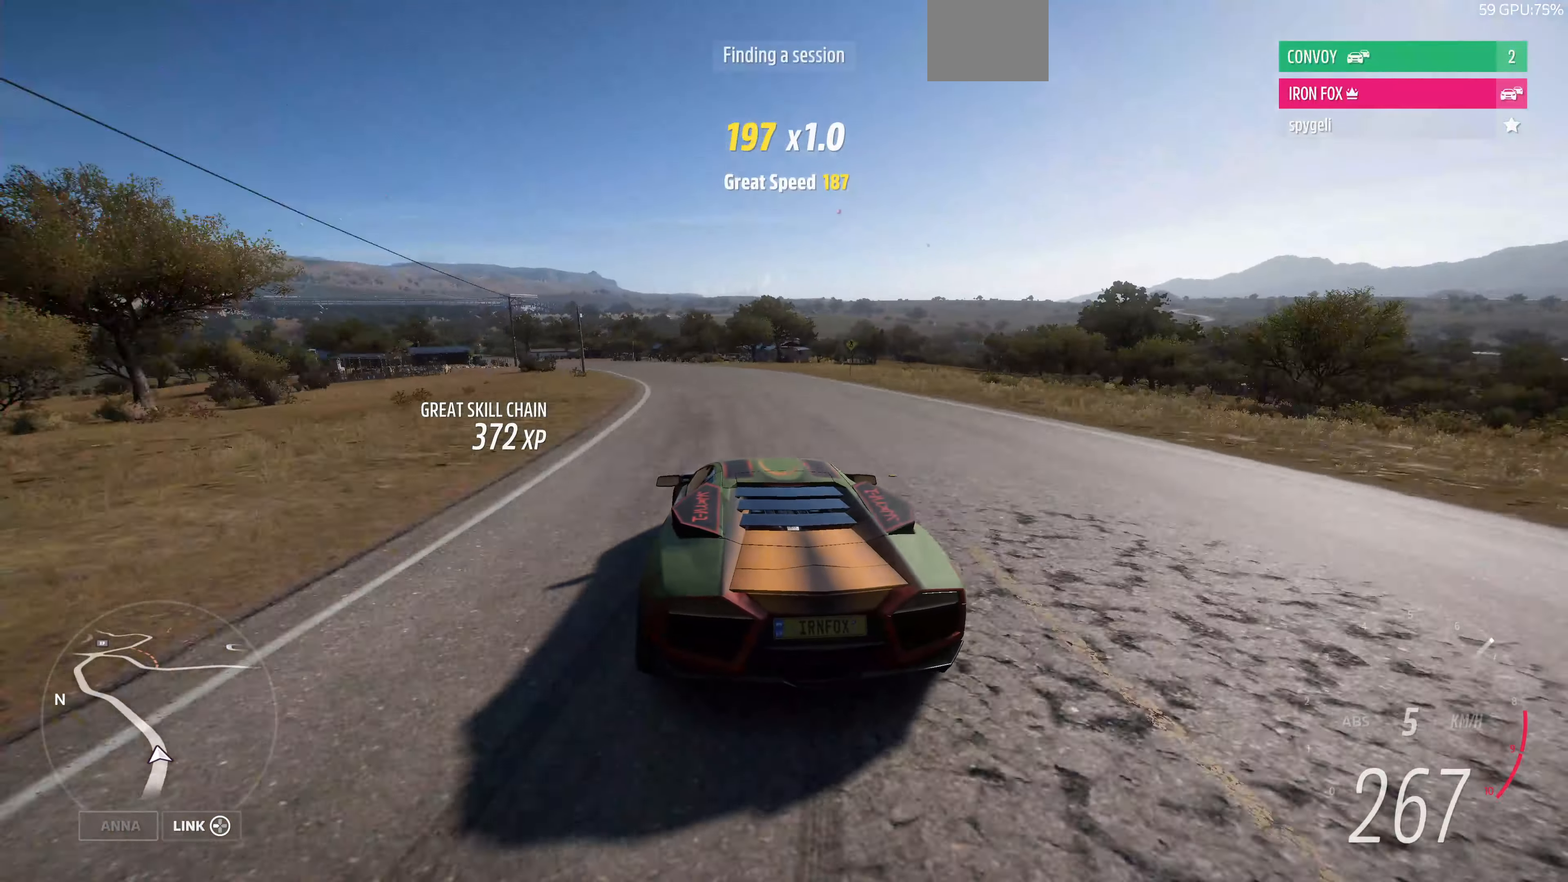
{"buttons": [], "left_stick": "left", "right_stick": "center", "events": []}
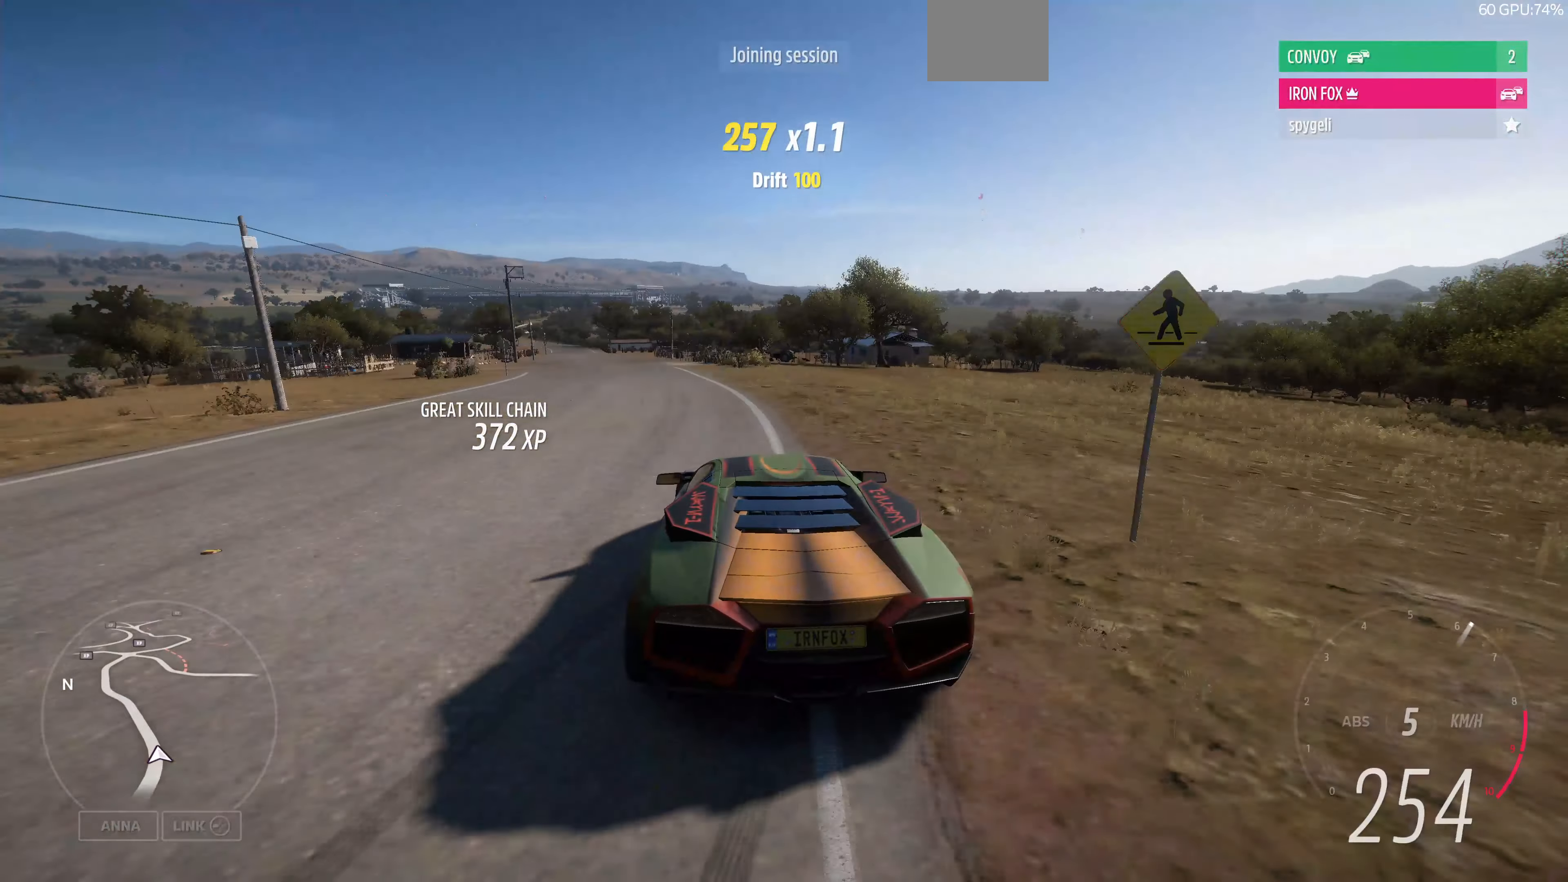
{"buttons": [], "left_stick": "center", "right_stick": "center", "events": [[300, "left_stick", "center"]]}
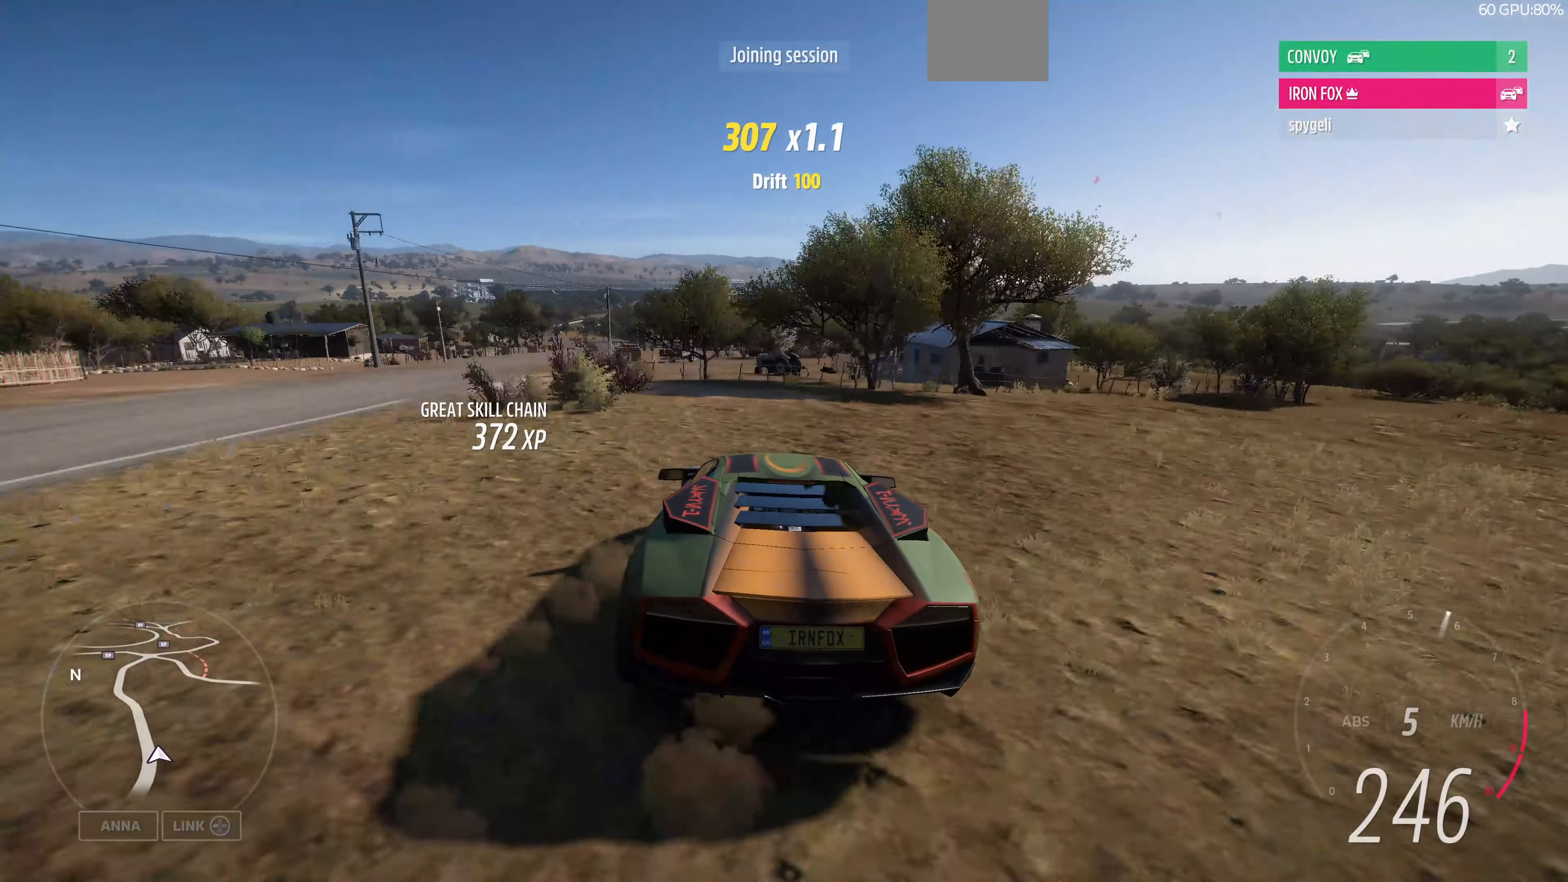
{"buttons": [], "left_stick": "center", "right_stick": "center", "events": []}
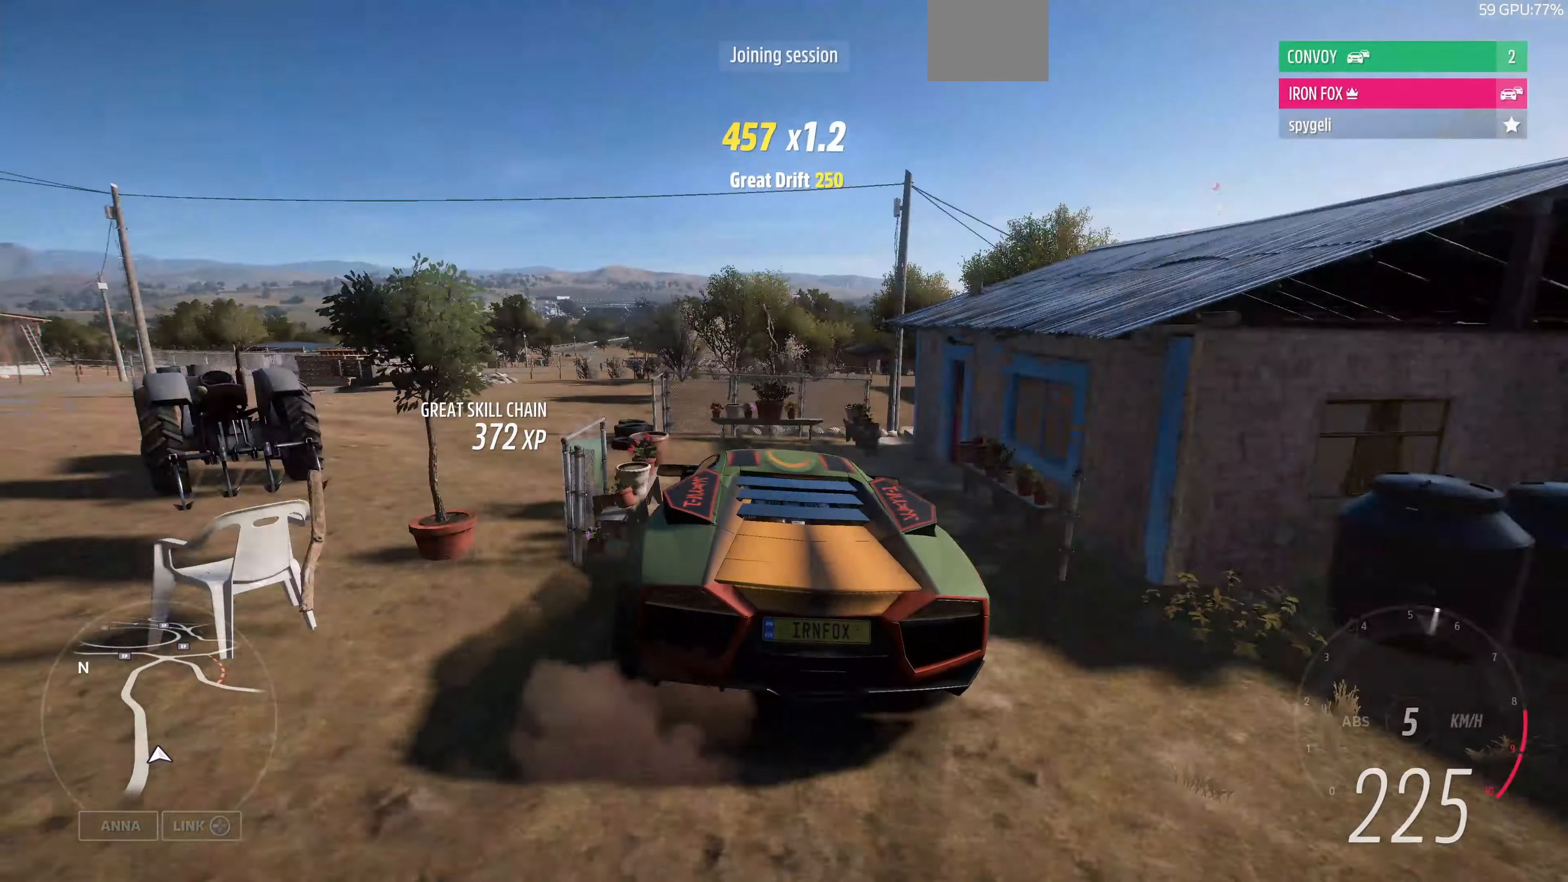
{"buttons": [], "left_stick": "center", "right_stick": "center", "events": []}
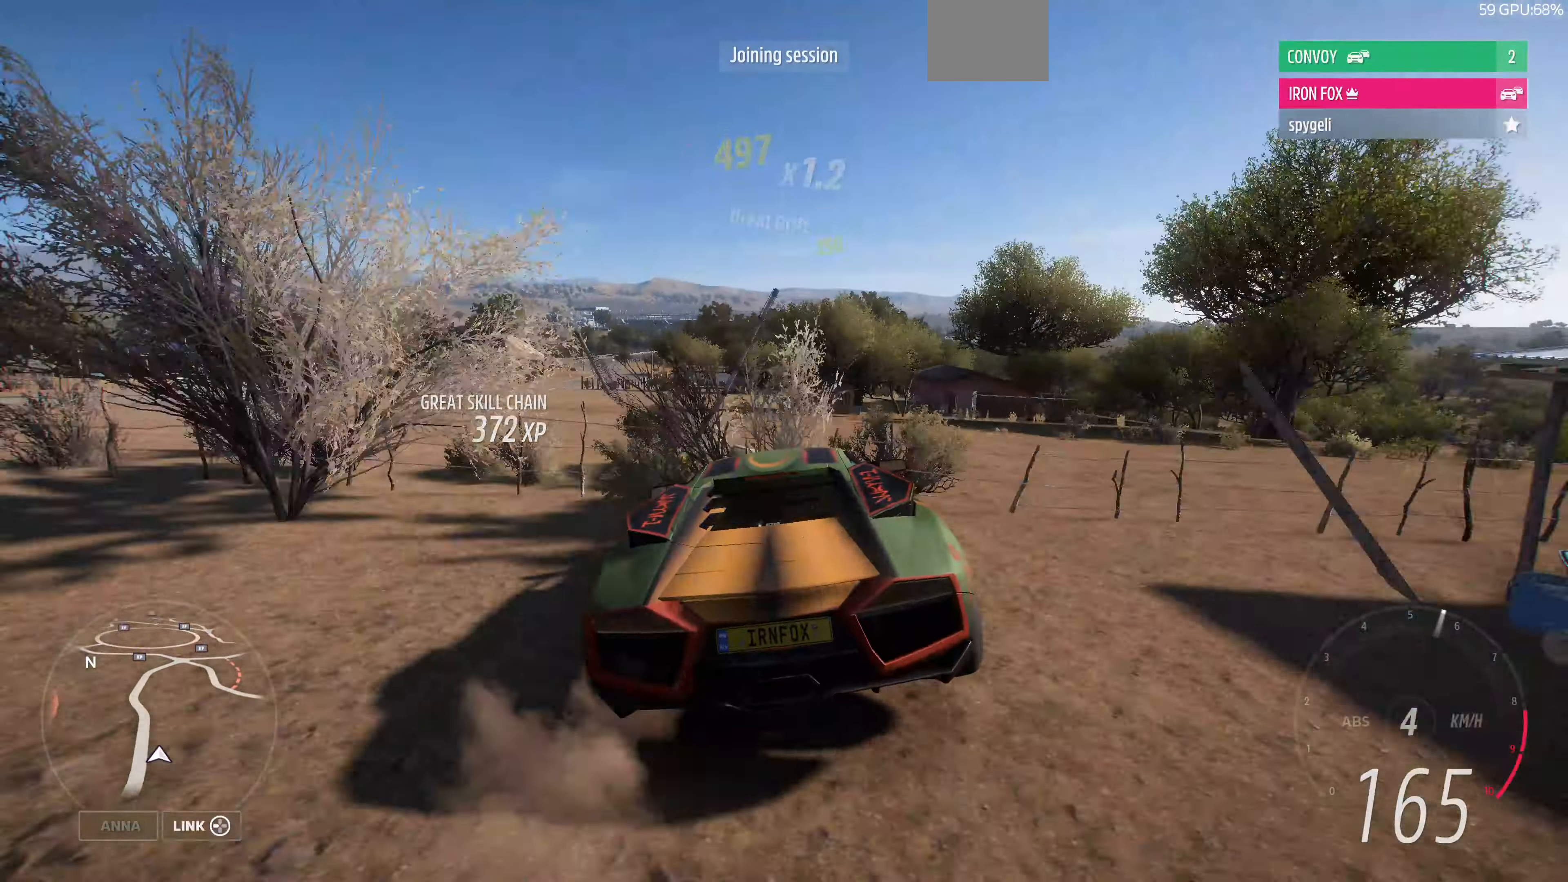
{"buttons": [], "left_stick": "down-left", "right_stick": "center", "events": [[100, "left_stick", "down-left"]]}
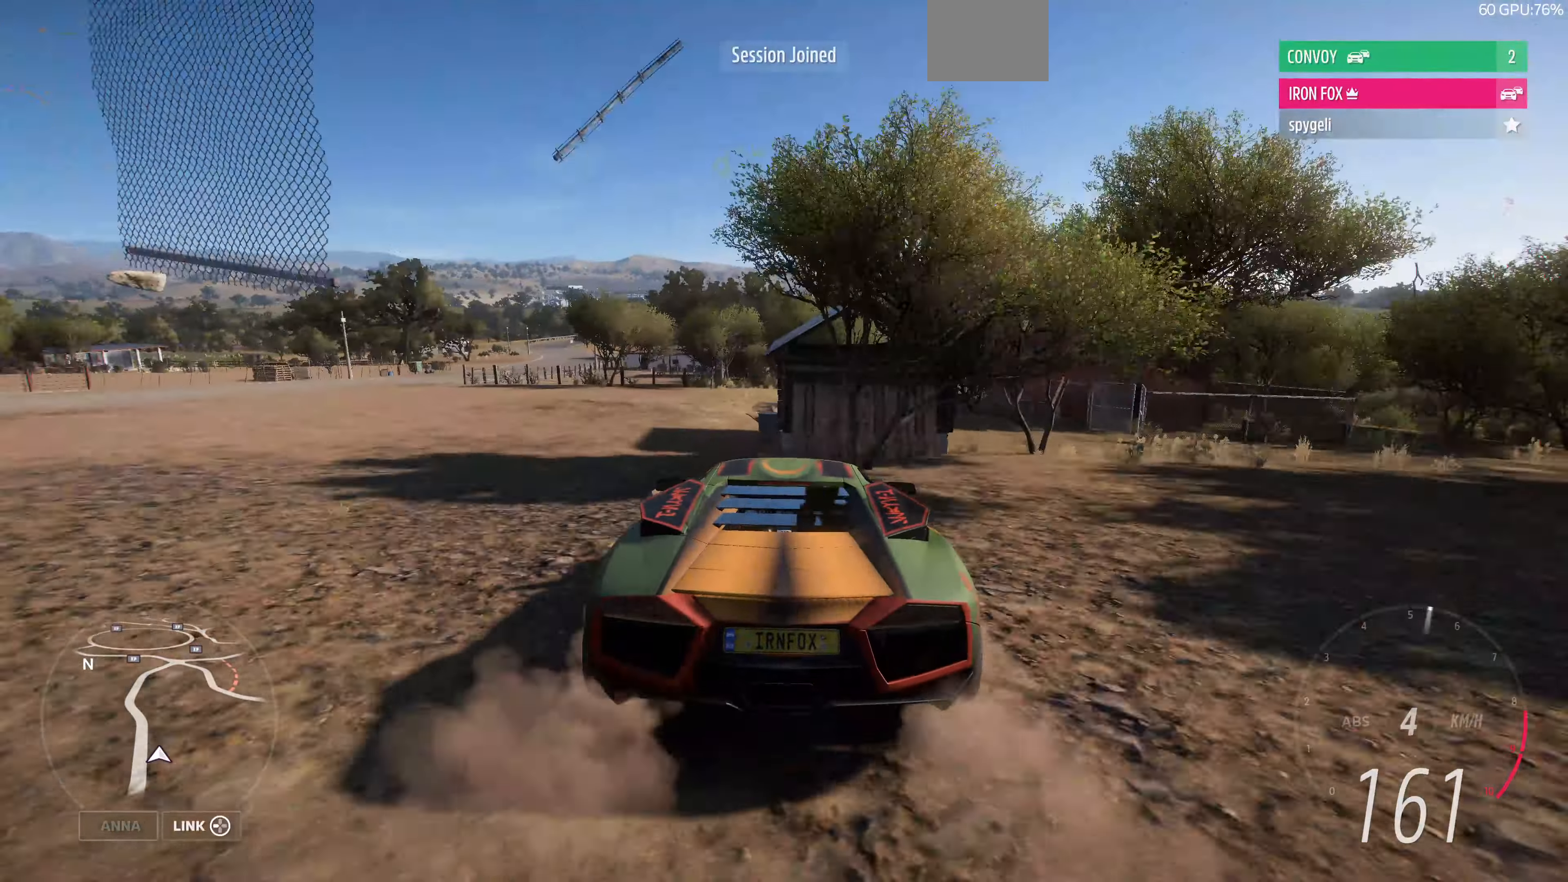
{"buttons": [], "left_stick": "down-left", "right_stick": "center", "events": []}
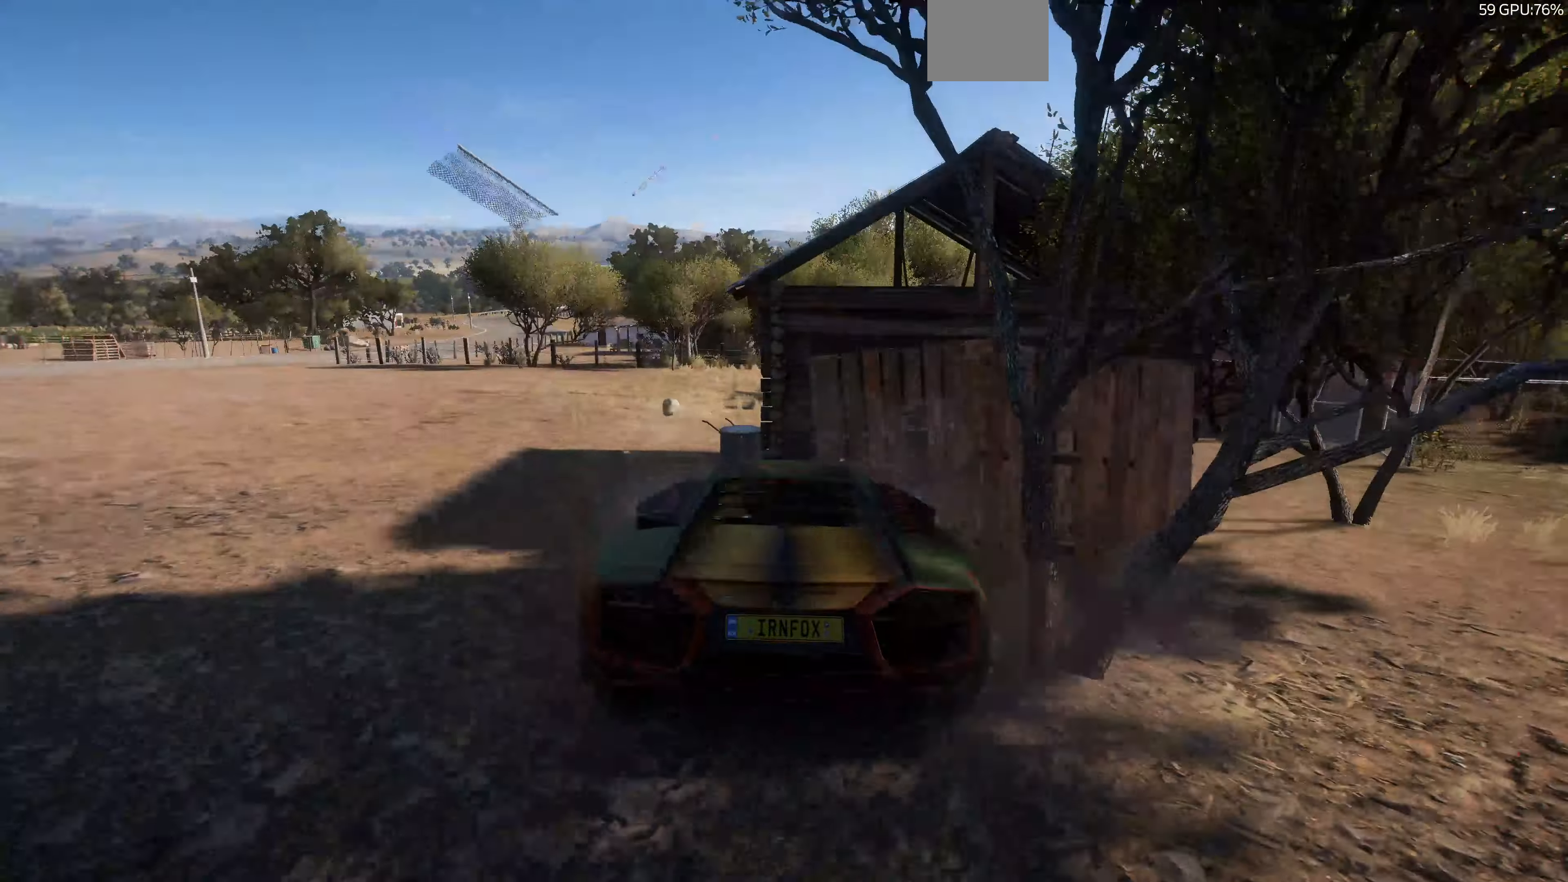
{"buttons": [], "left_stick": "center", "right_stick": "center", "events": [[200, "left_stick", "right"], [266, "L2", "down"], [433, "L2", "up"], [466, "left_stick", "center"]]}
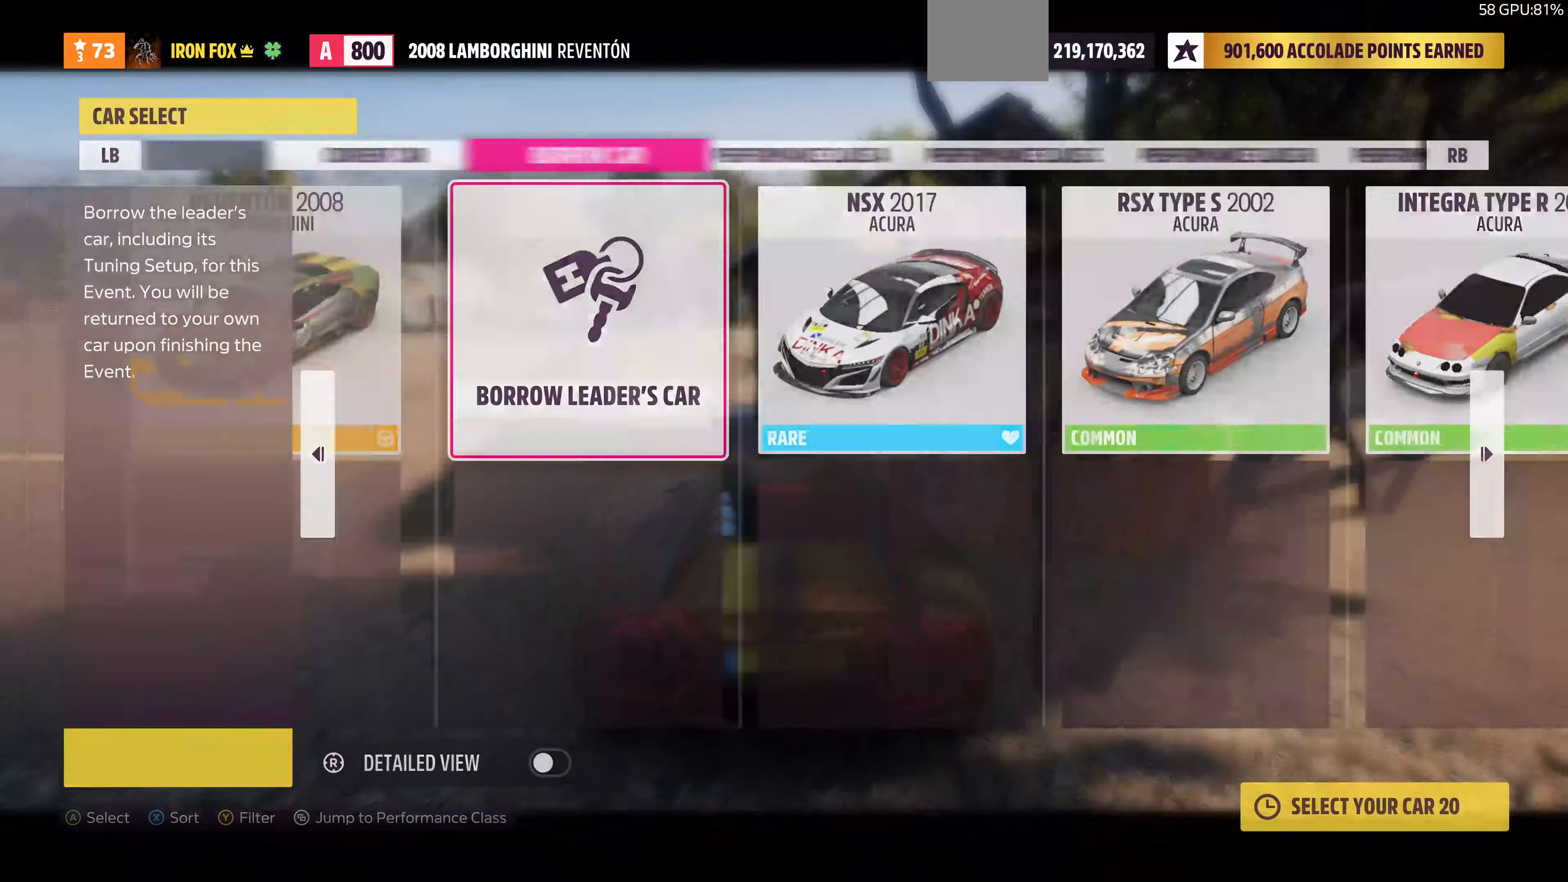
{"buttons": ["DPAD_LEFT"], "left_stick": "center", "right_stick": "center", "events": [[400, "DPAD_LEFT", "down"]]}
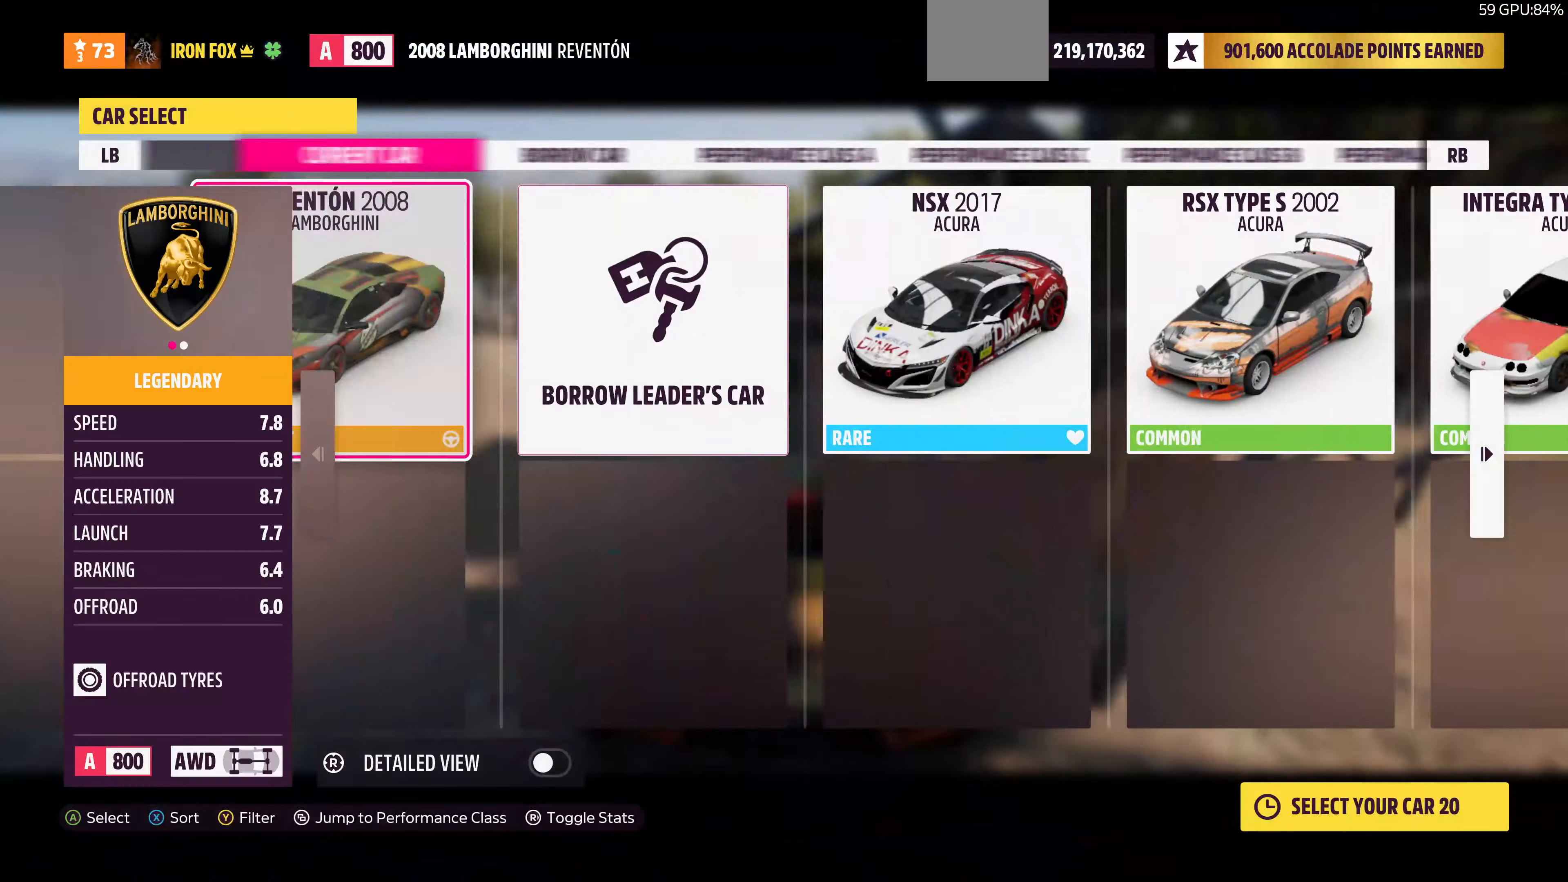
{"buttons": ["CROSS"], "left_stick": "center", "right_stick": "center", "events": [[33, "DPAD_LEFT", "up"], [467, "CROSS", "down"]]}
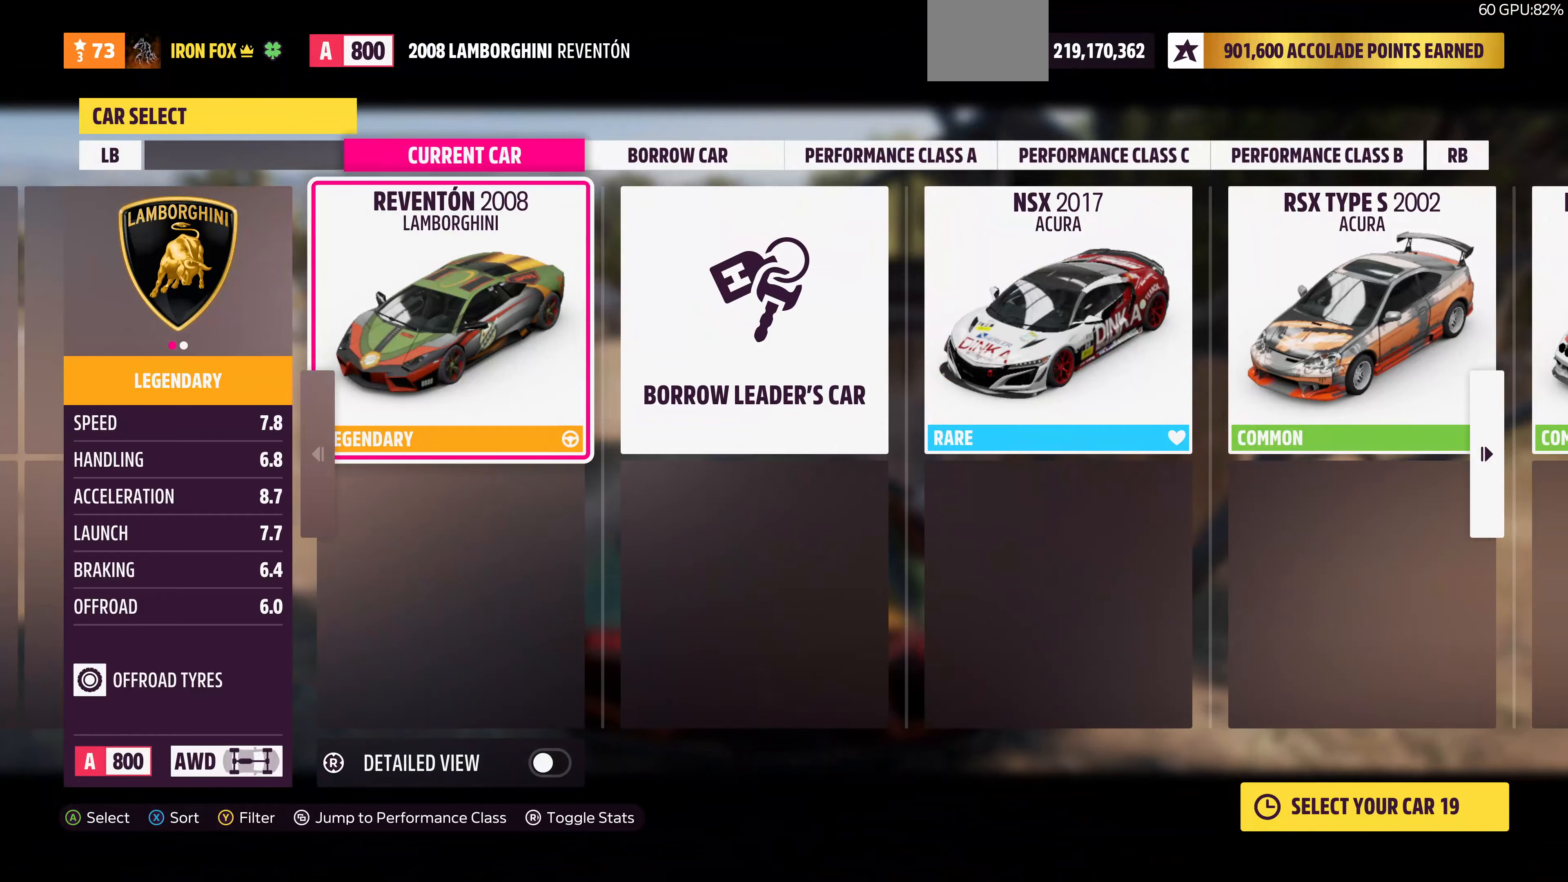
{"buttons": [], "left_stick": "center", "right_stick": "center", "events": [[134, "CROSS", "up"]]}
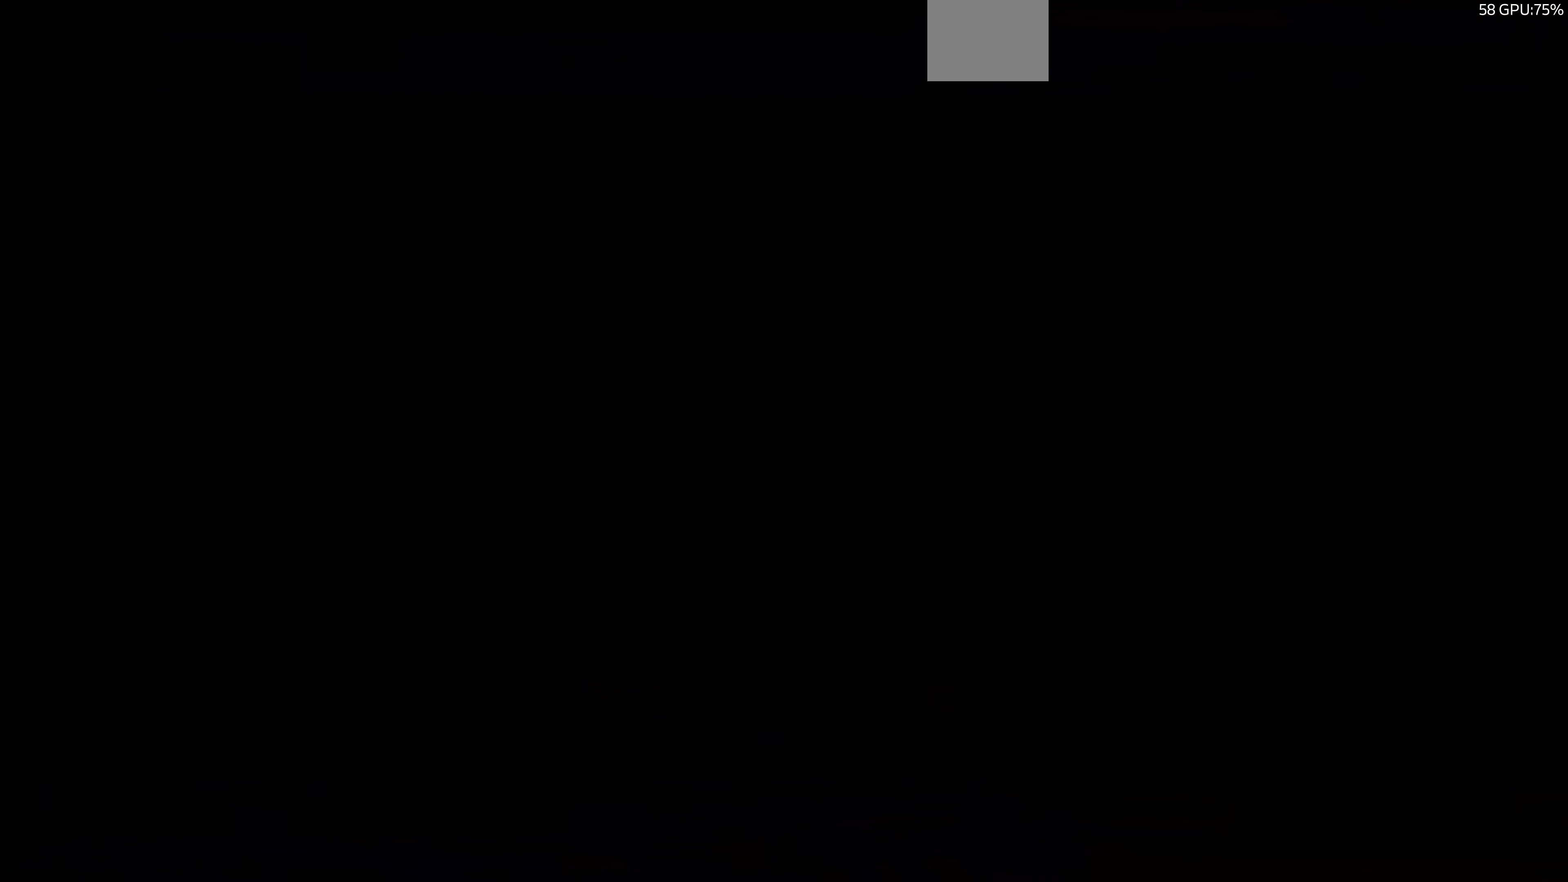
{"buttons": [], "left_stick": "center", "right_stick": "center", "events": []}
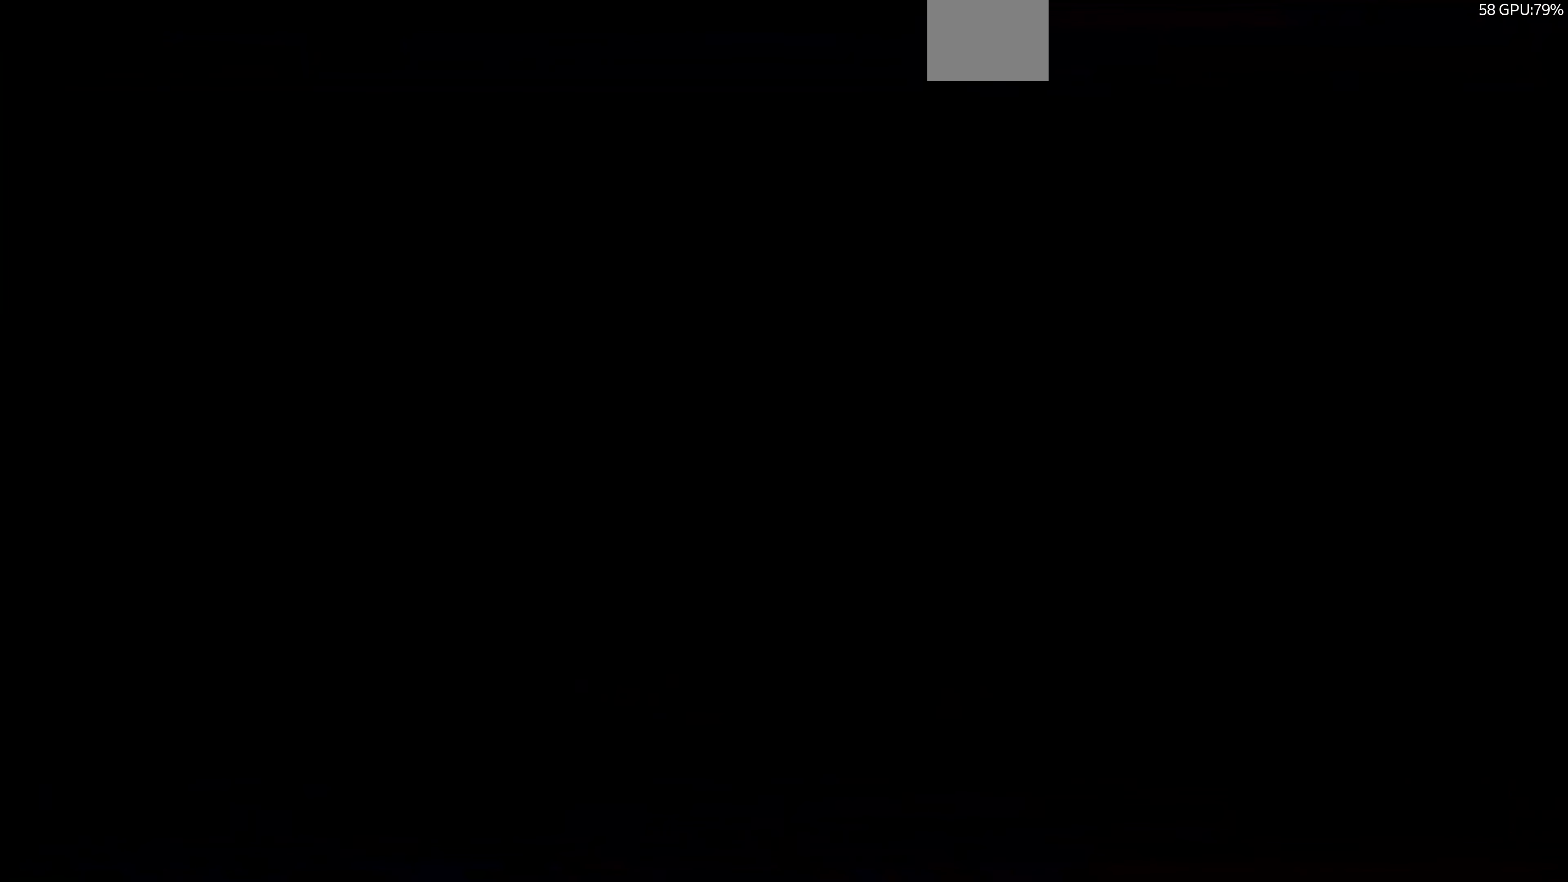
{"buttons": [], "left_stick": "center", "right_stick": "center", "events": []}
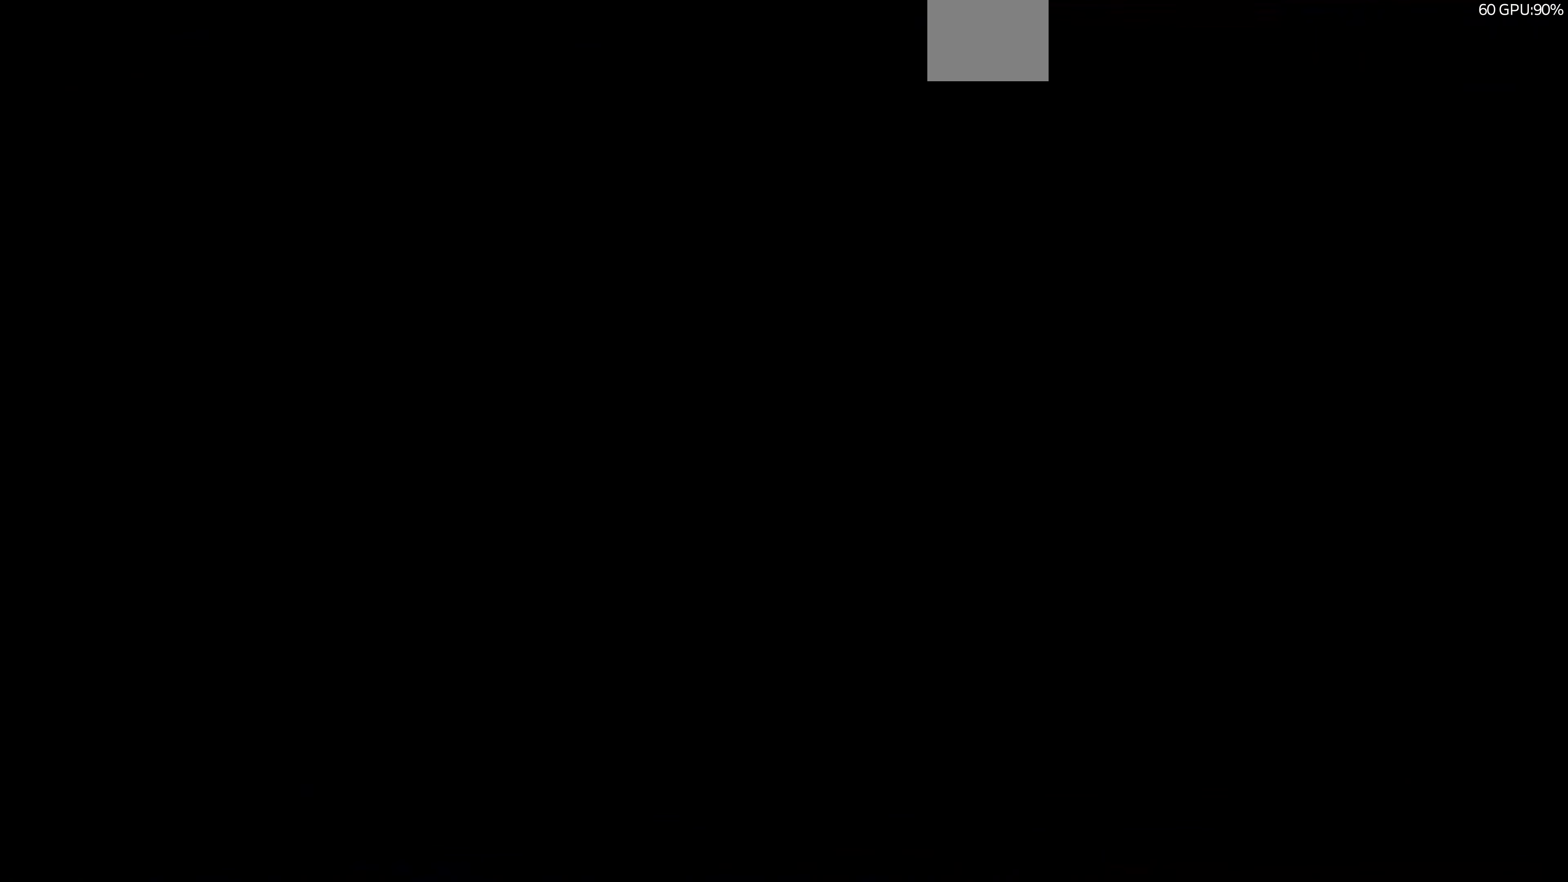
{"buttons": [], "left_stick": "center", "right_stick": "center", "events": []}
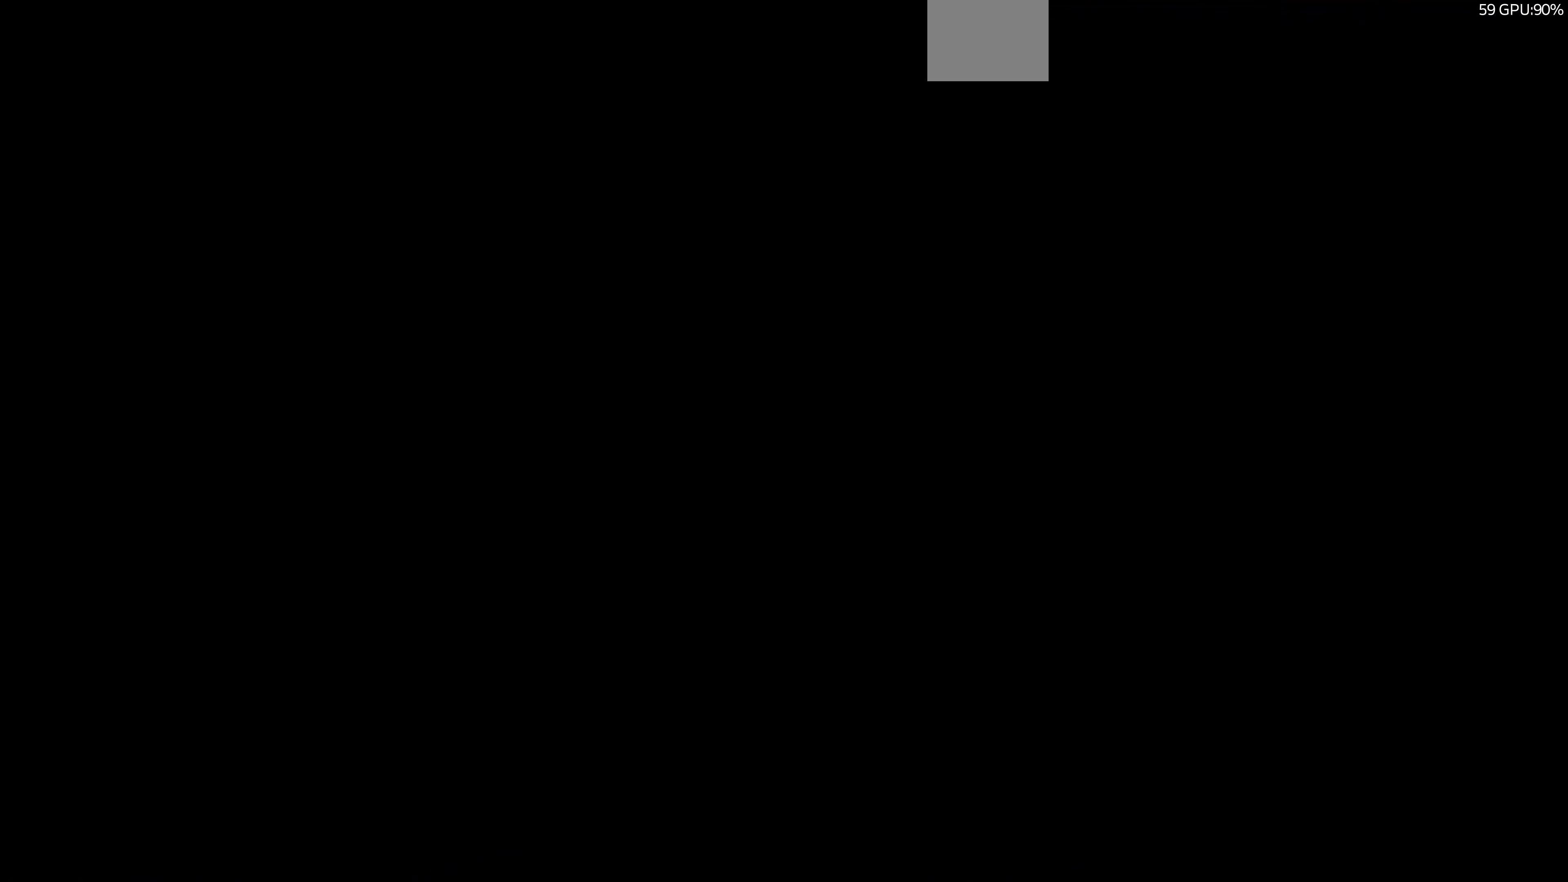
{"buttons": [], "left_stick": "center", "right_stick": "center", "events": []}
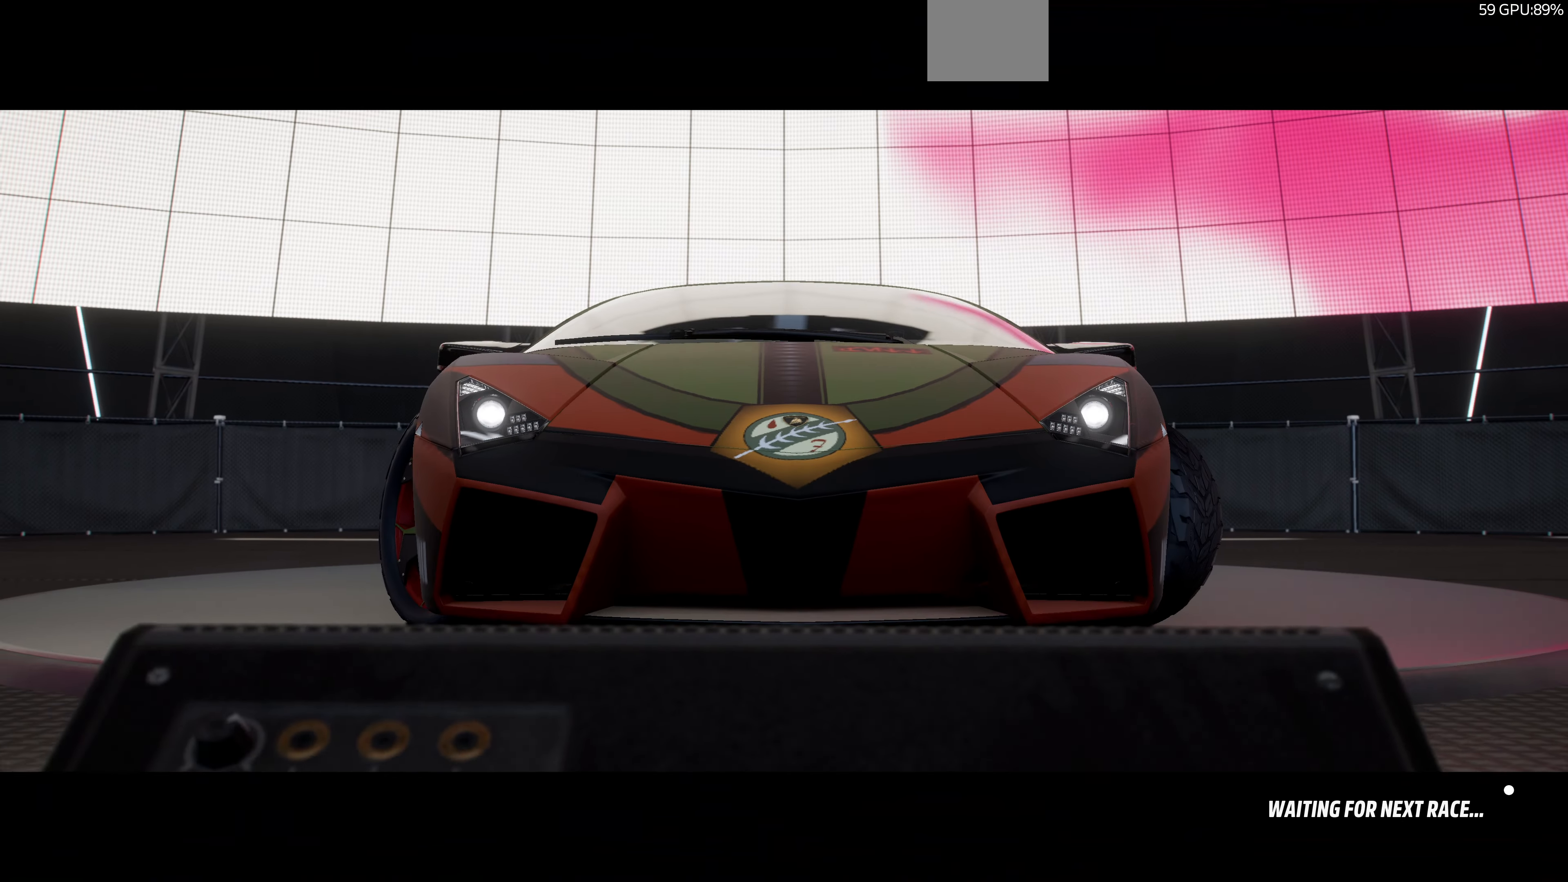
{"buttons": [], "left_stick": "center", "right_stick": "center", "events": []}
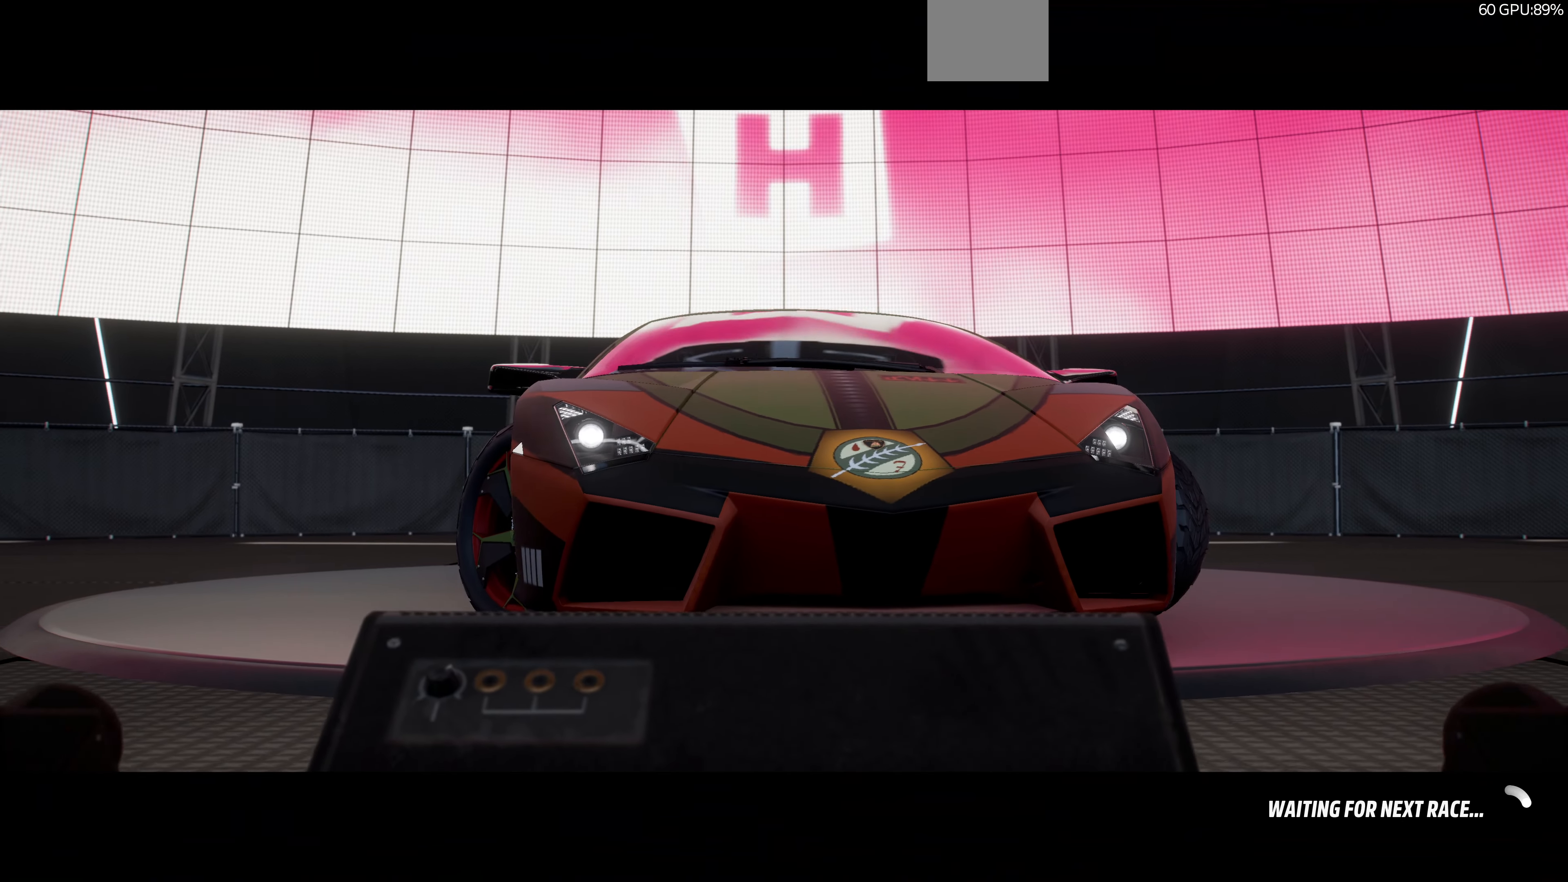
{"buttons": [], "left_stick": "center", "right_stick": "center", "events": []}
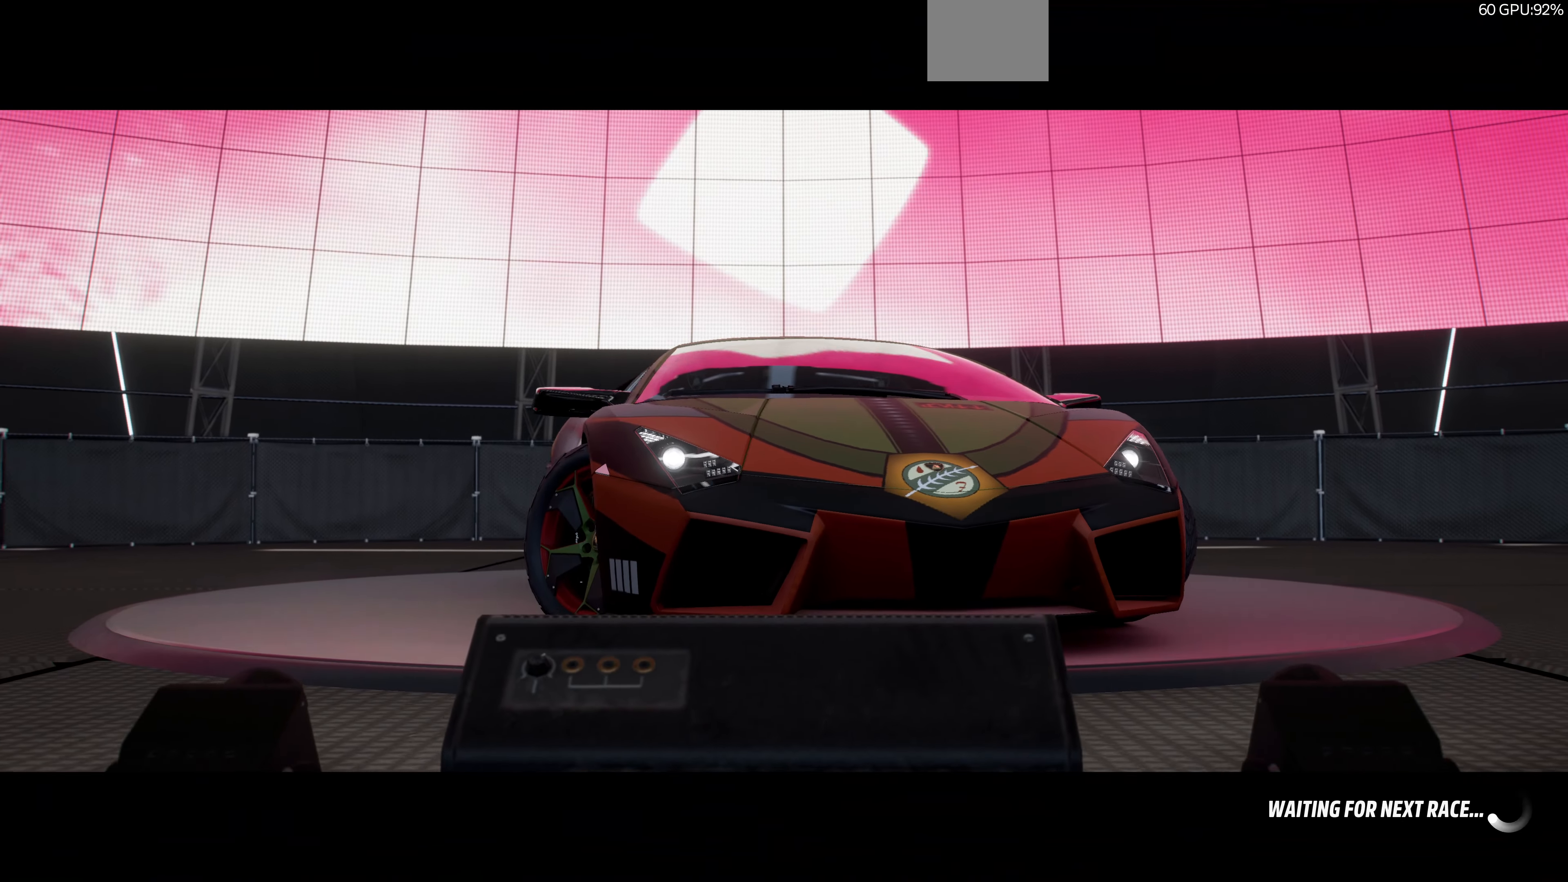
{"buttons": [], "left_stick": "center", "right_stick": "center", "events": []}
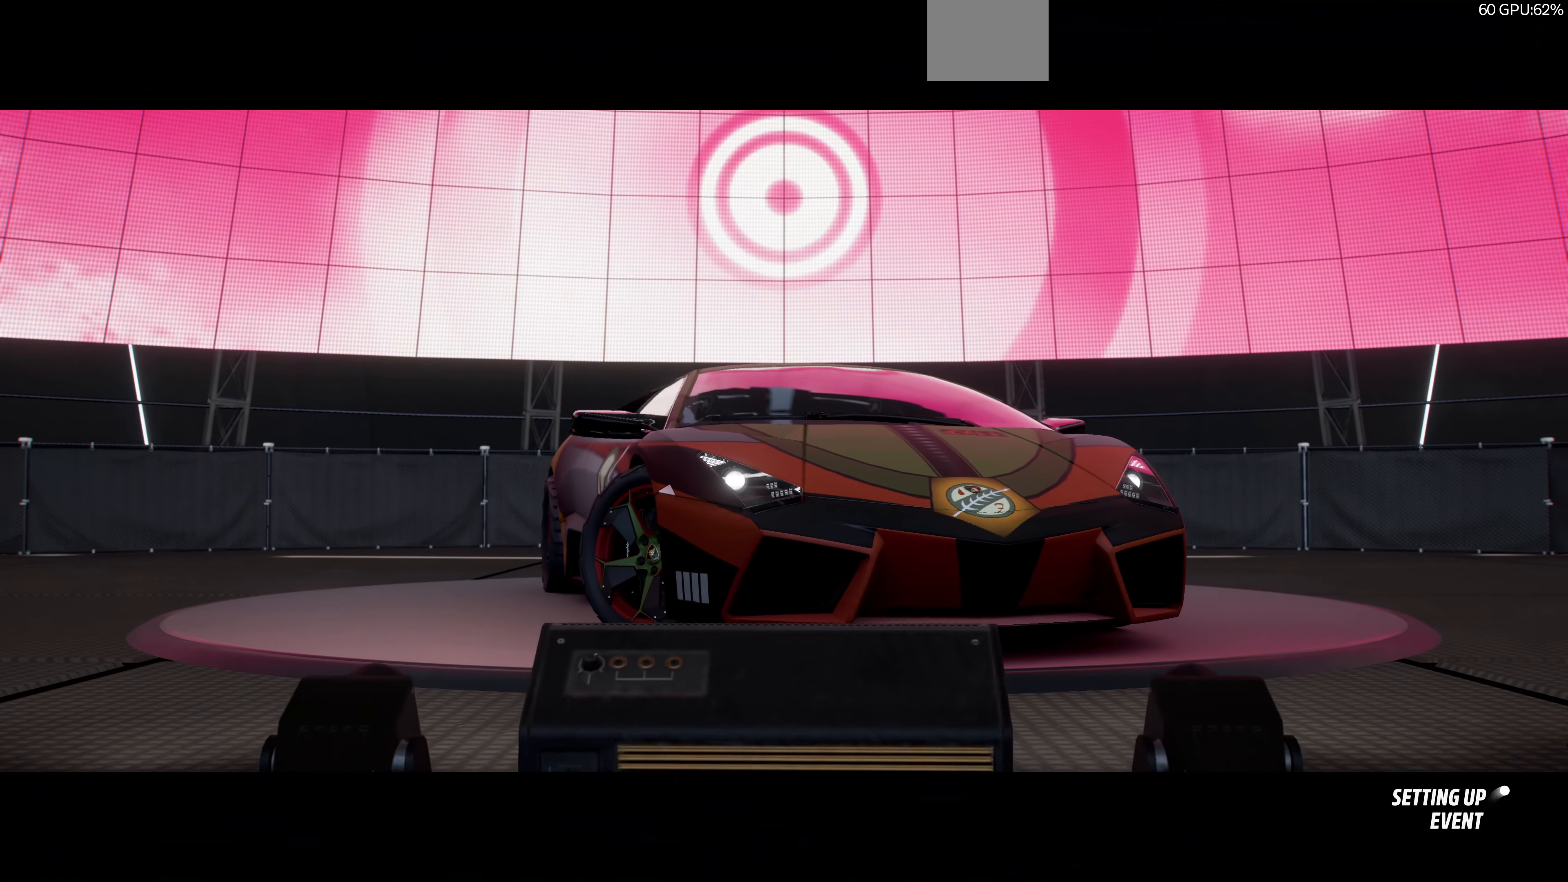
{"buttons": [], "left_stick": "center", "right_stick": "center", "events": []}